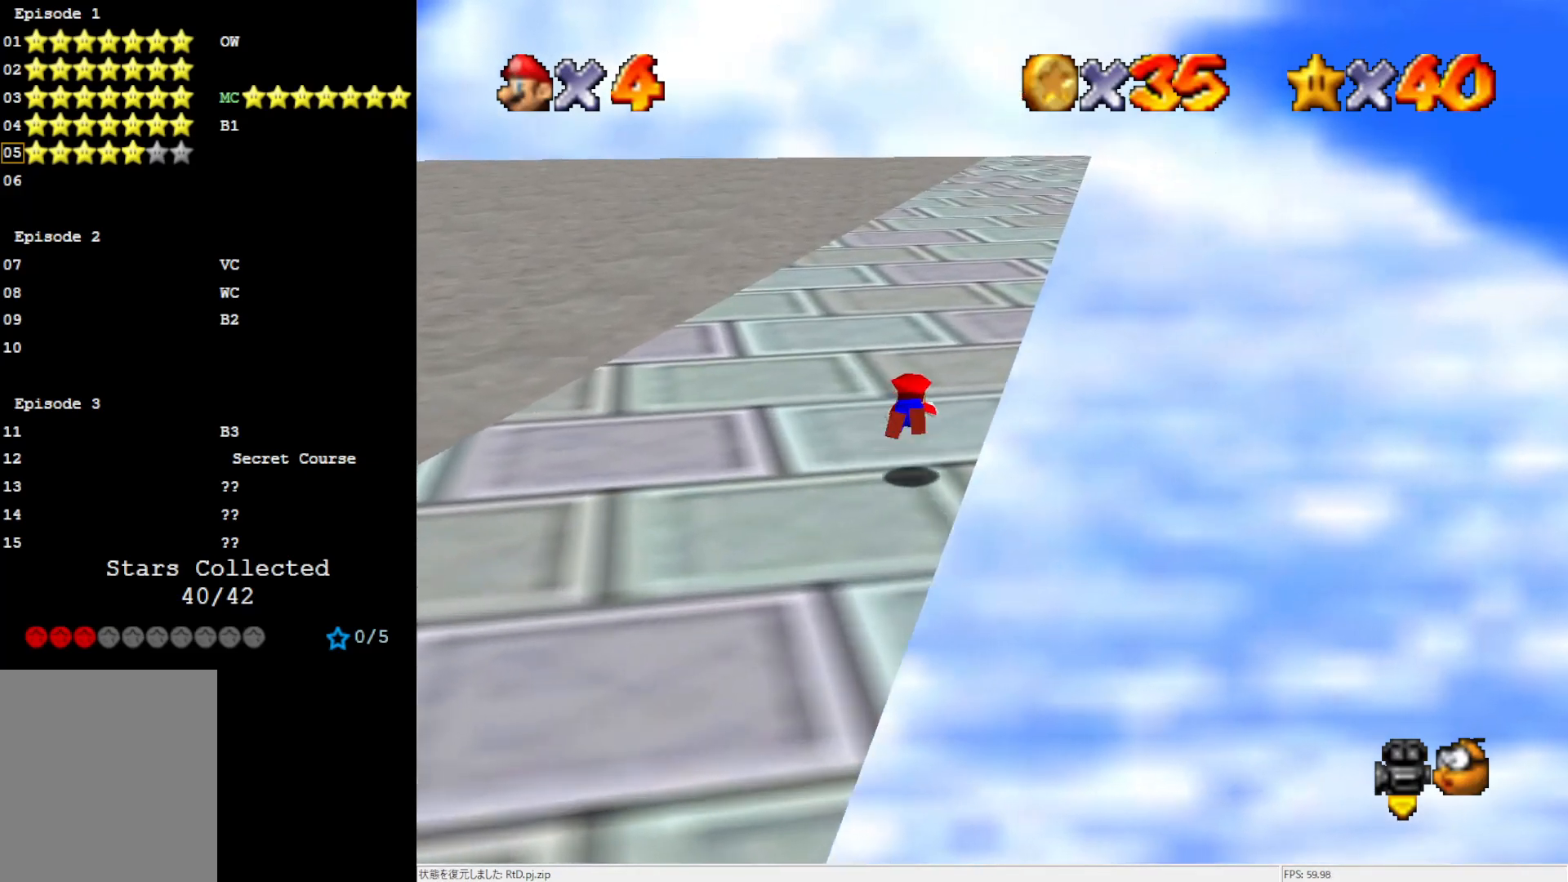
Gameplay with a controller (Nintendo layout); each line is a JSON object with the inputs held at the frame after it. "events" lists button and stick changes between this image and that frame as [ms after this image, input, new state], when the widget could be followed in between. Not read: L3 R3.
{"buttons": [], "left_stick": "up", "events": [[233, "B", "down"], [317, "B", "up"]]}
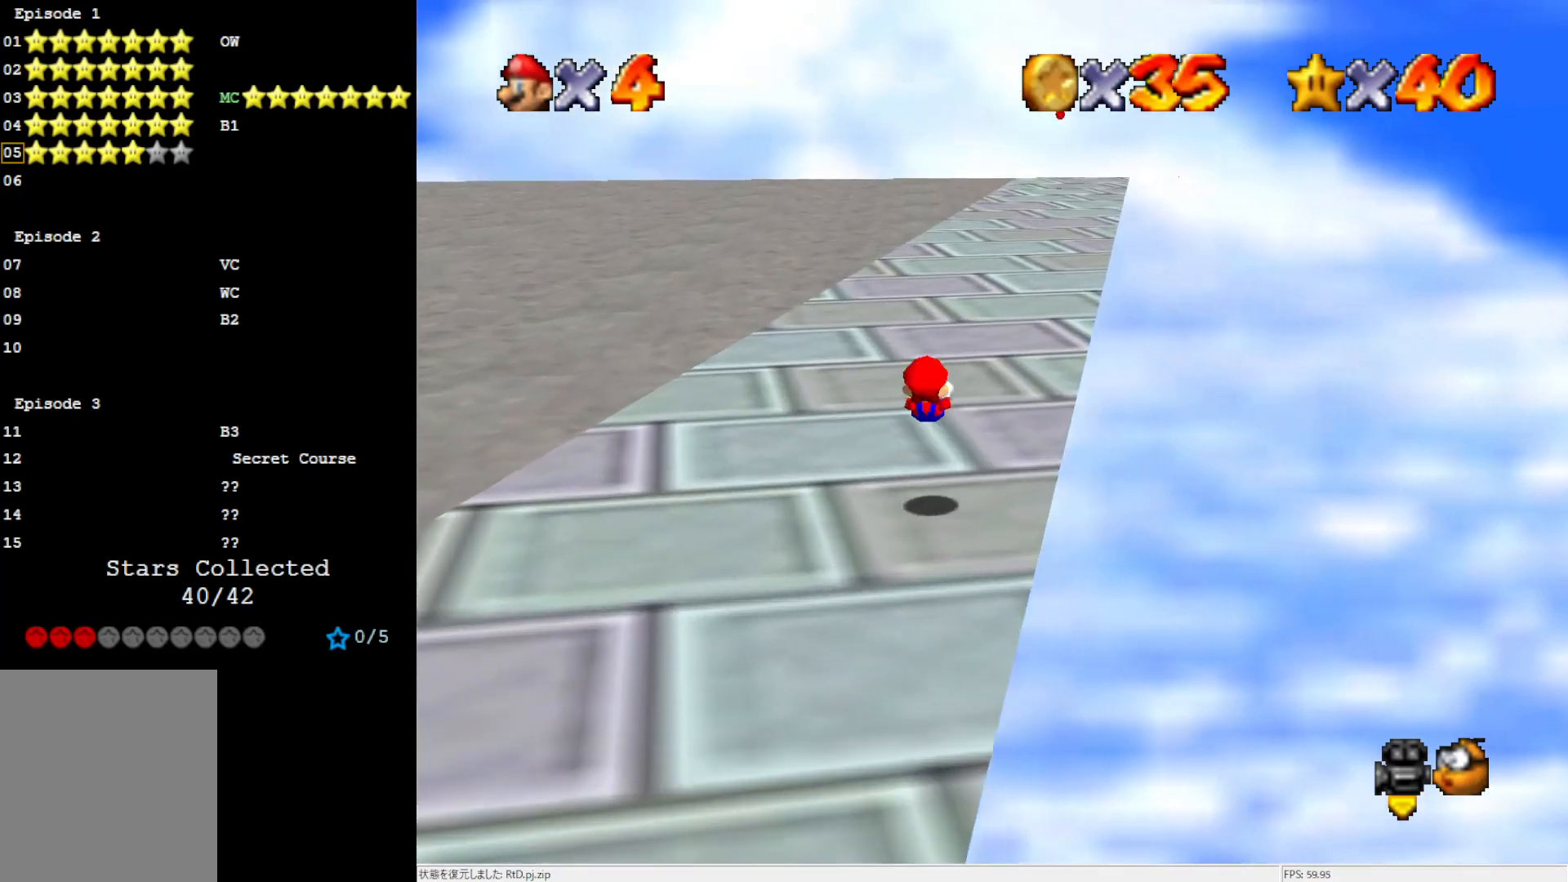
{"buttons": [], "left_stick": "up", "events": [[317, "B", "down"], [400, "B", "up"]]}
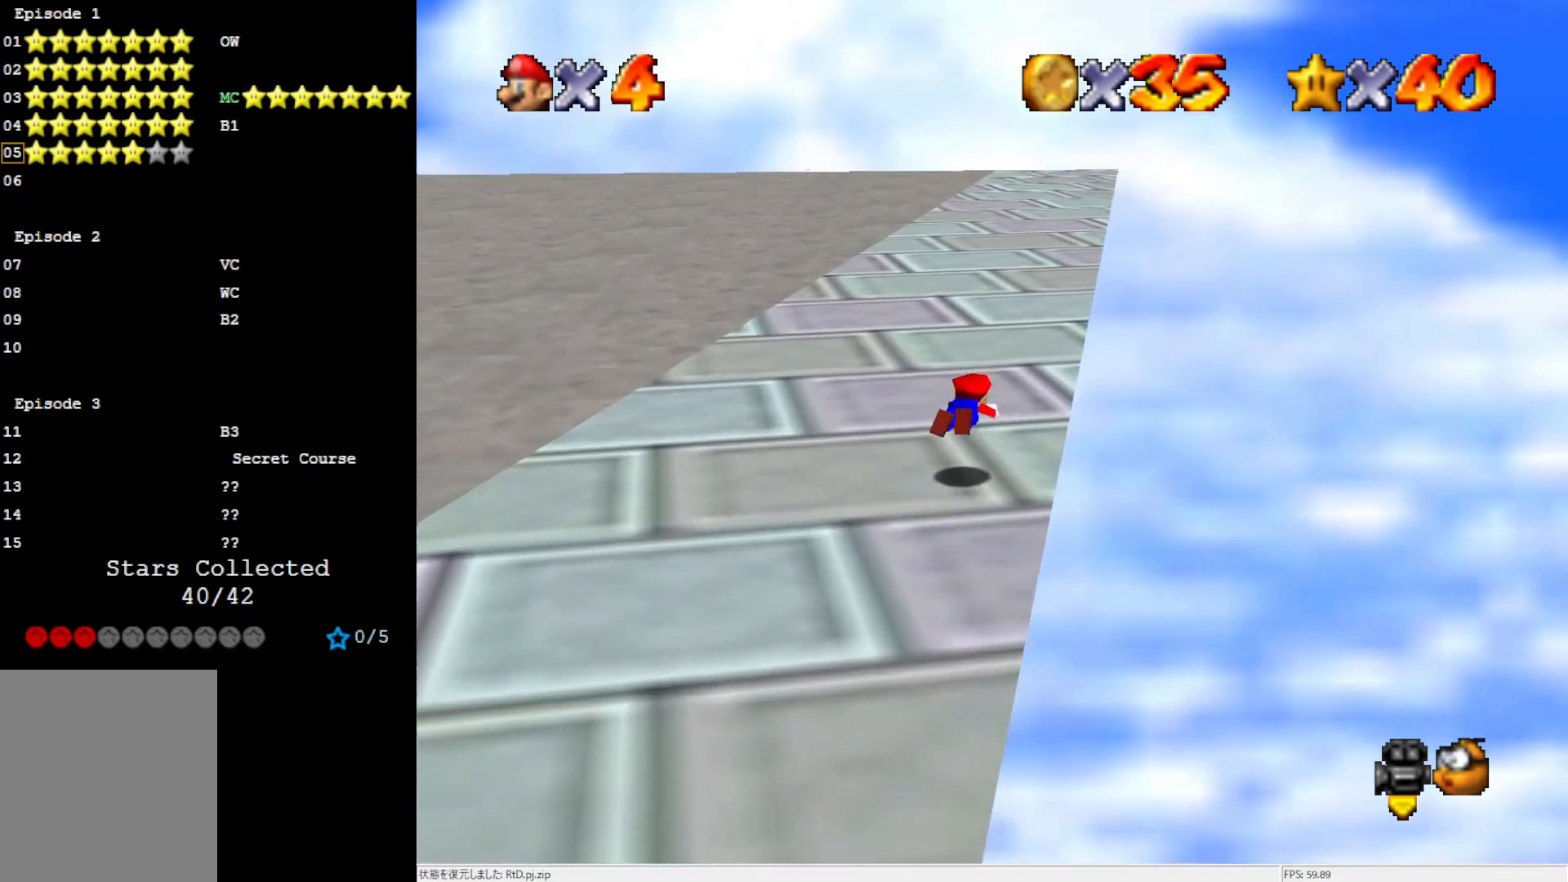
{"buttons": [], "left_stick": "up", "events": [[267, "B", "down"], [317, "B", "up"]]}
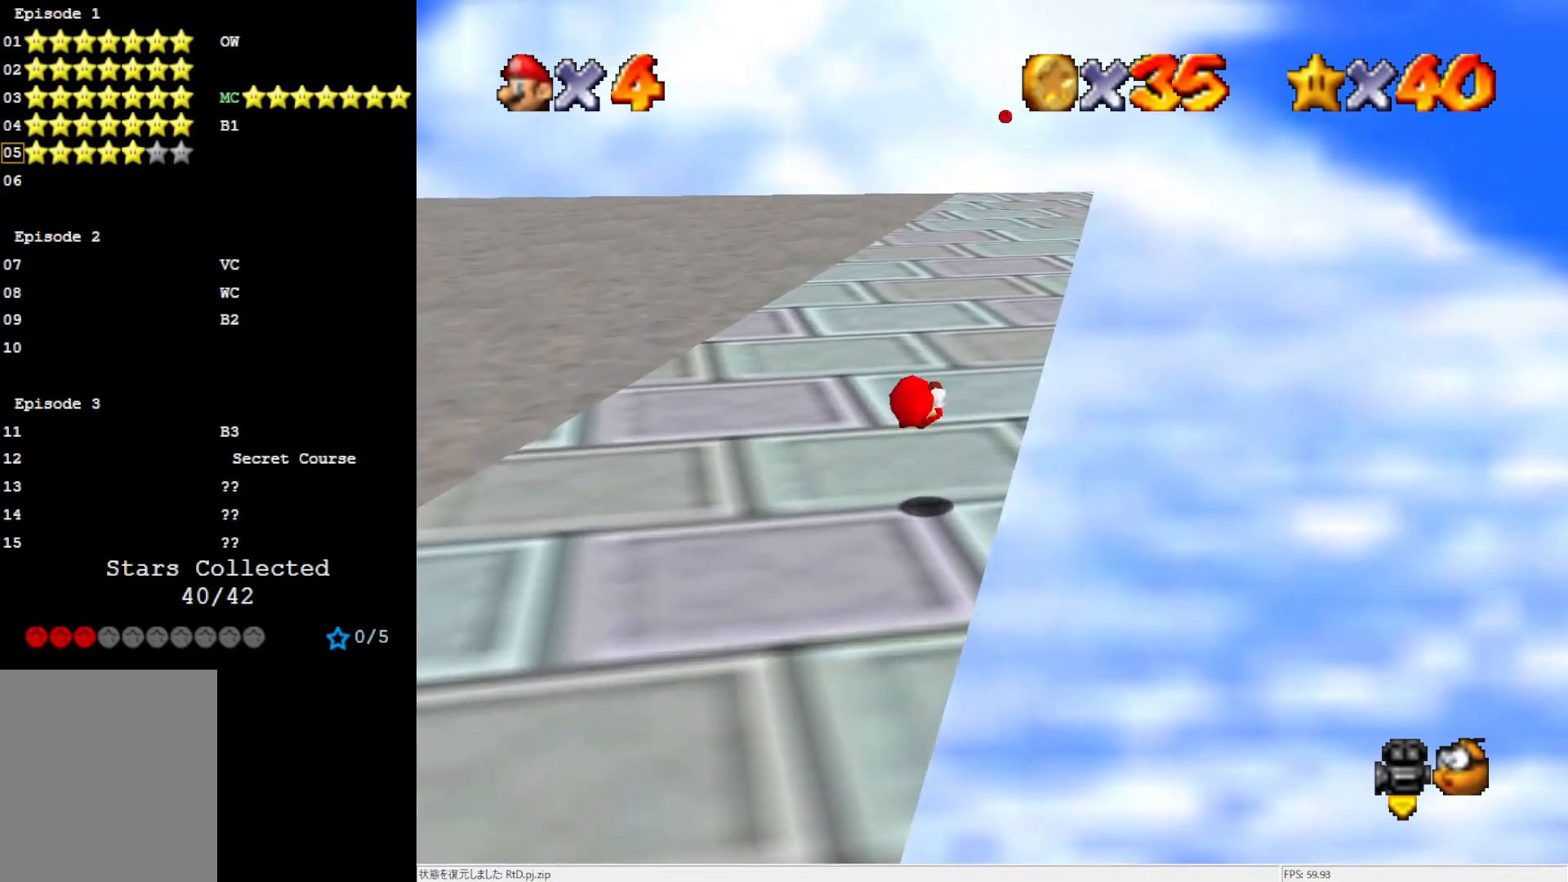
{"buttons": [], "left_stick": "up", "events": [[317, "B", "down"], [433, "B", "up"]]}
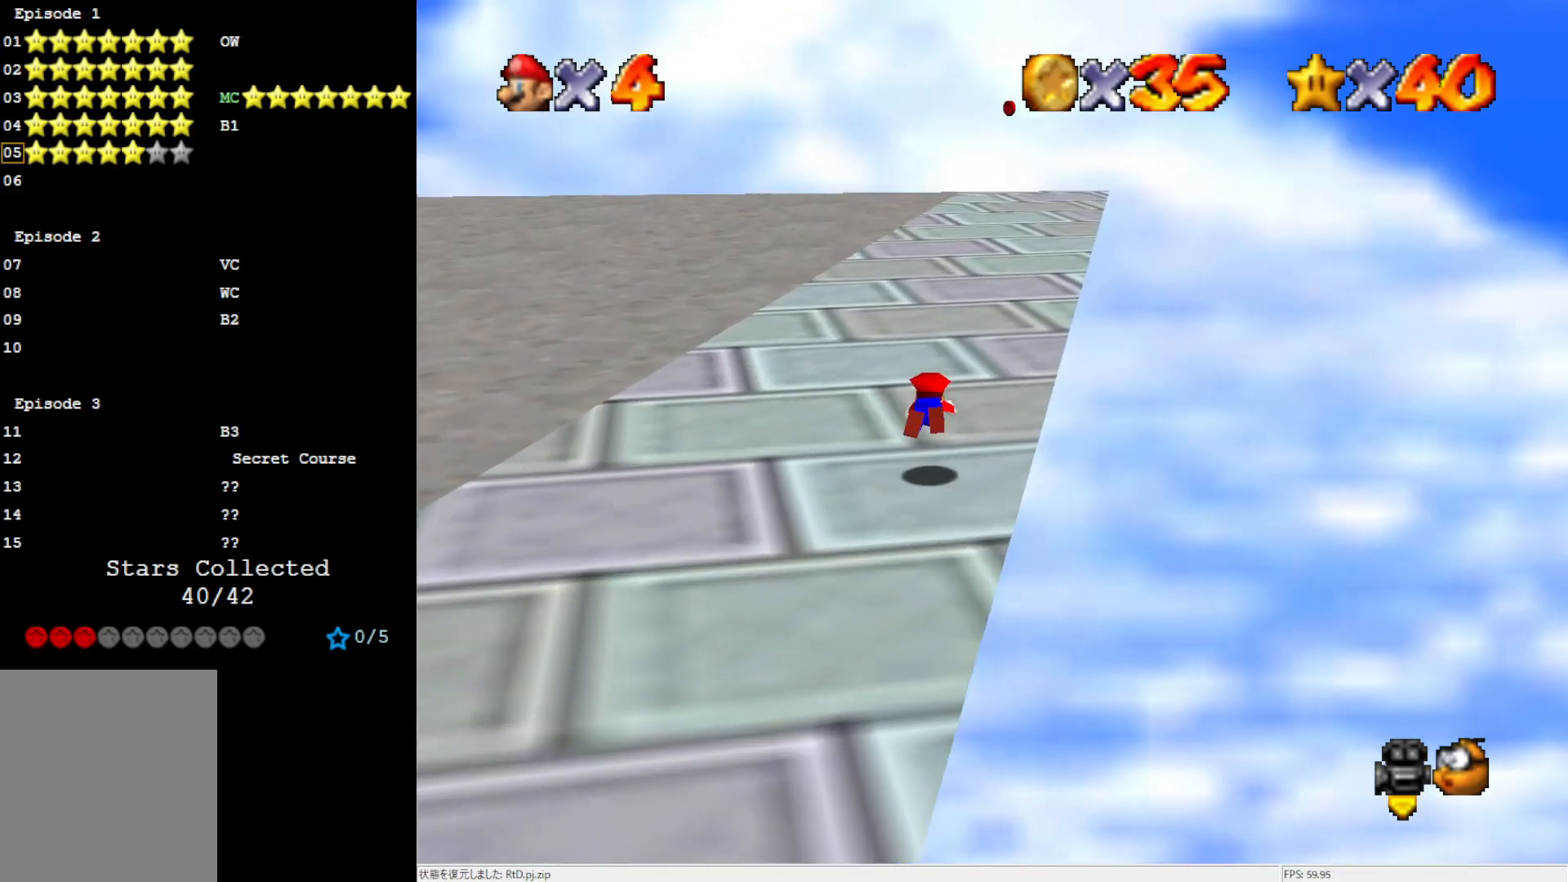
{"buttons": [], "left_stick": "up", "events": [[233, "B", "down"], [317, "B", "up"]]}
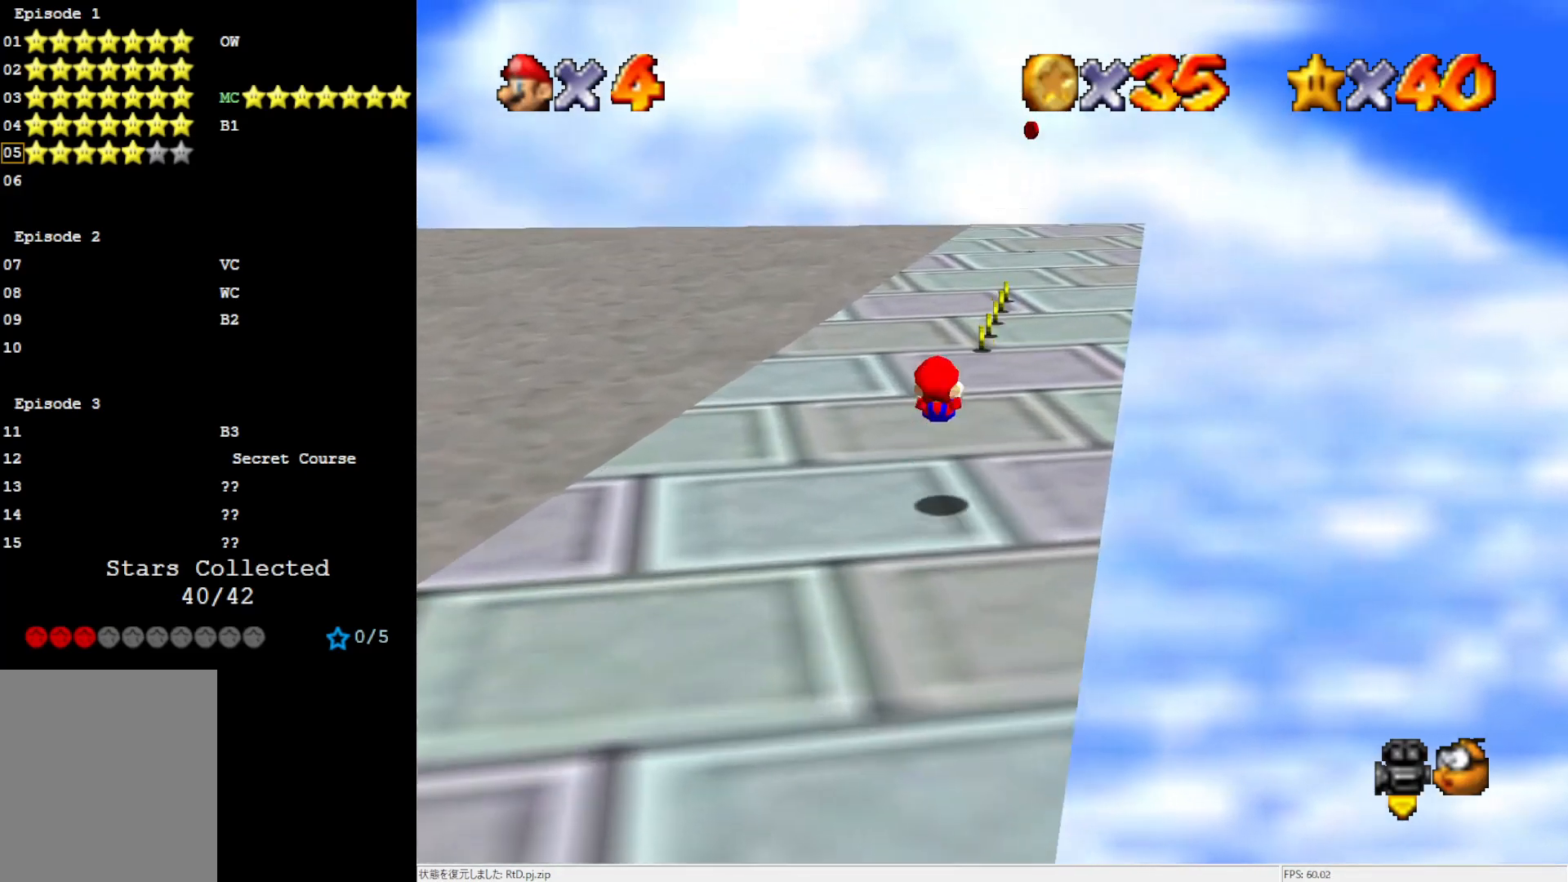
{"buttons": [], "left_stick": "up", "events": []}
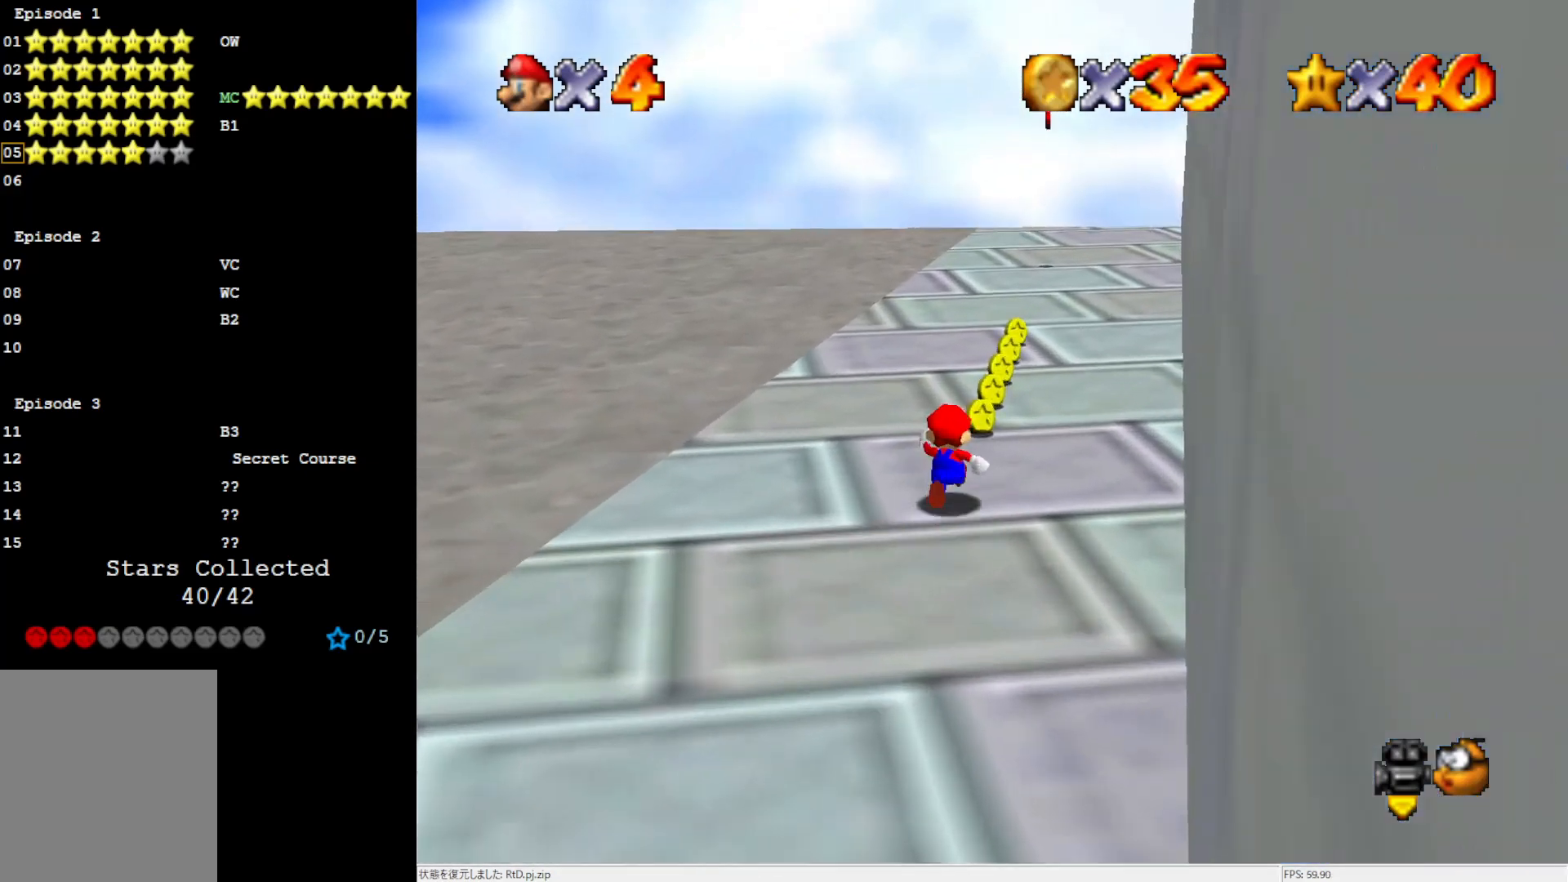
{"buttons": [], "left_stick": "up", "events": []}
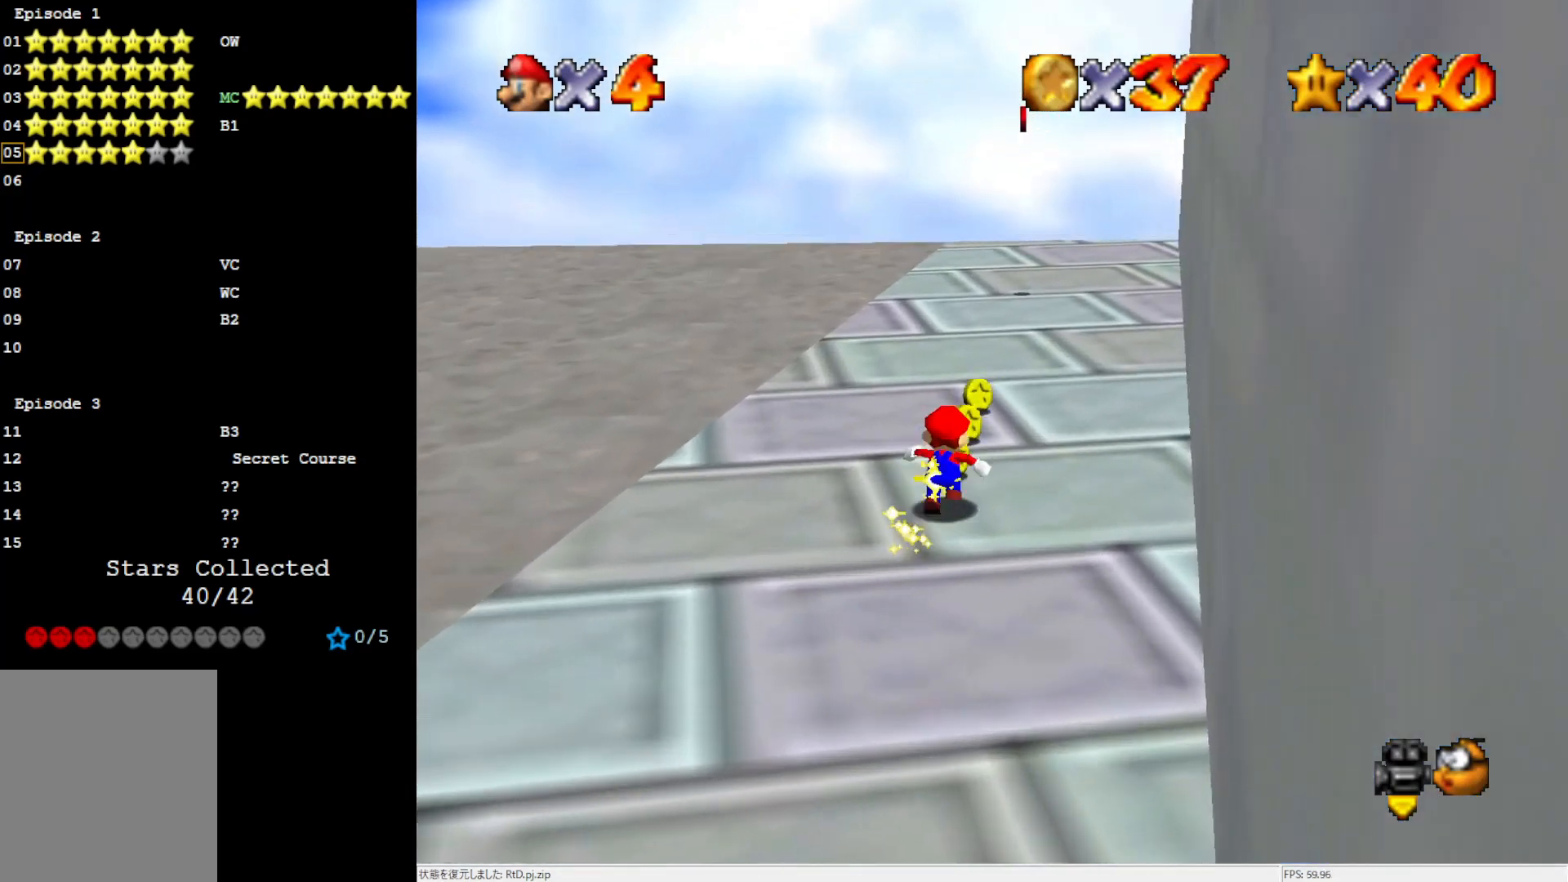
{"buttons": ["B"], "left_stick": "up", "events": [[50, "B", "down"], [167, "B", "up"], [467, "B", "down"]]}
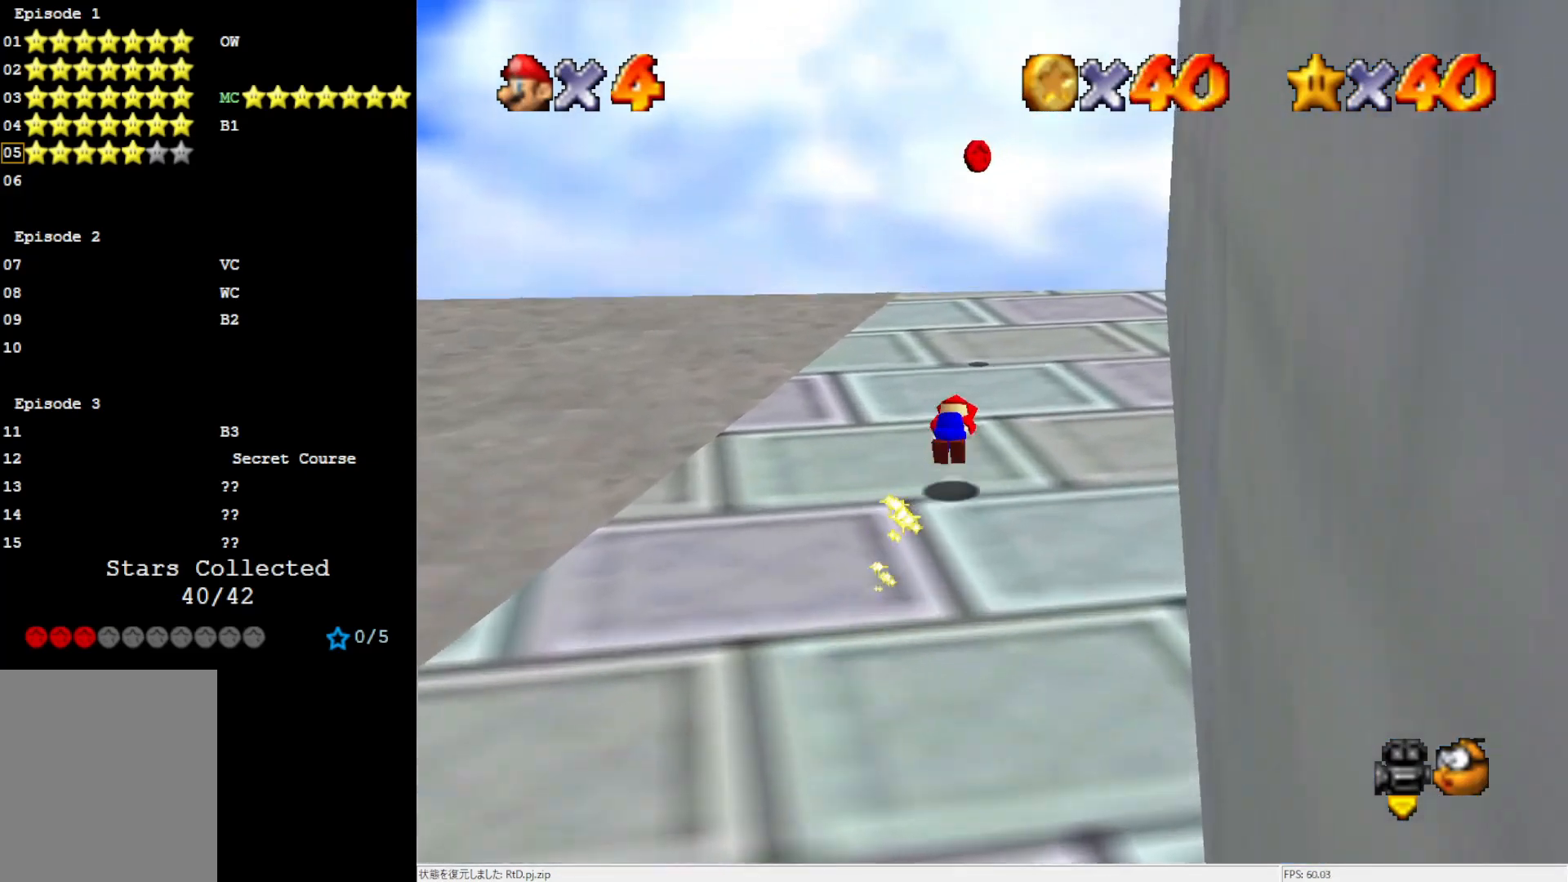
{"buttons": [], "left_stick": "up-right", "events": [[50, "B", "up"], [233, "C_RIGHT", "down"], [333, "C_RIGHT", "up"], [400, "C_RIGHT", "down"], [400, "left_stick", "up-right"], [500, "C_RIGHT", "up"]]}
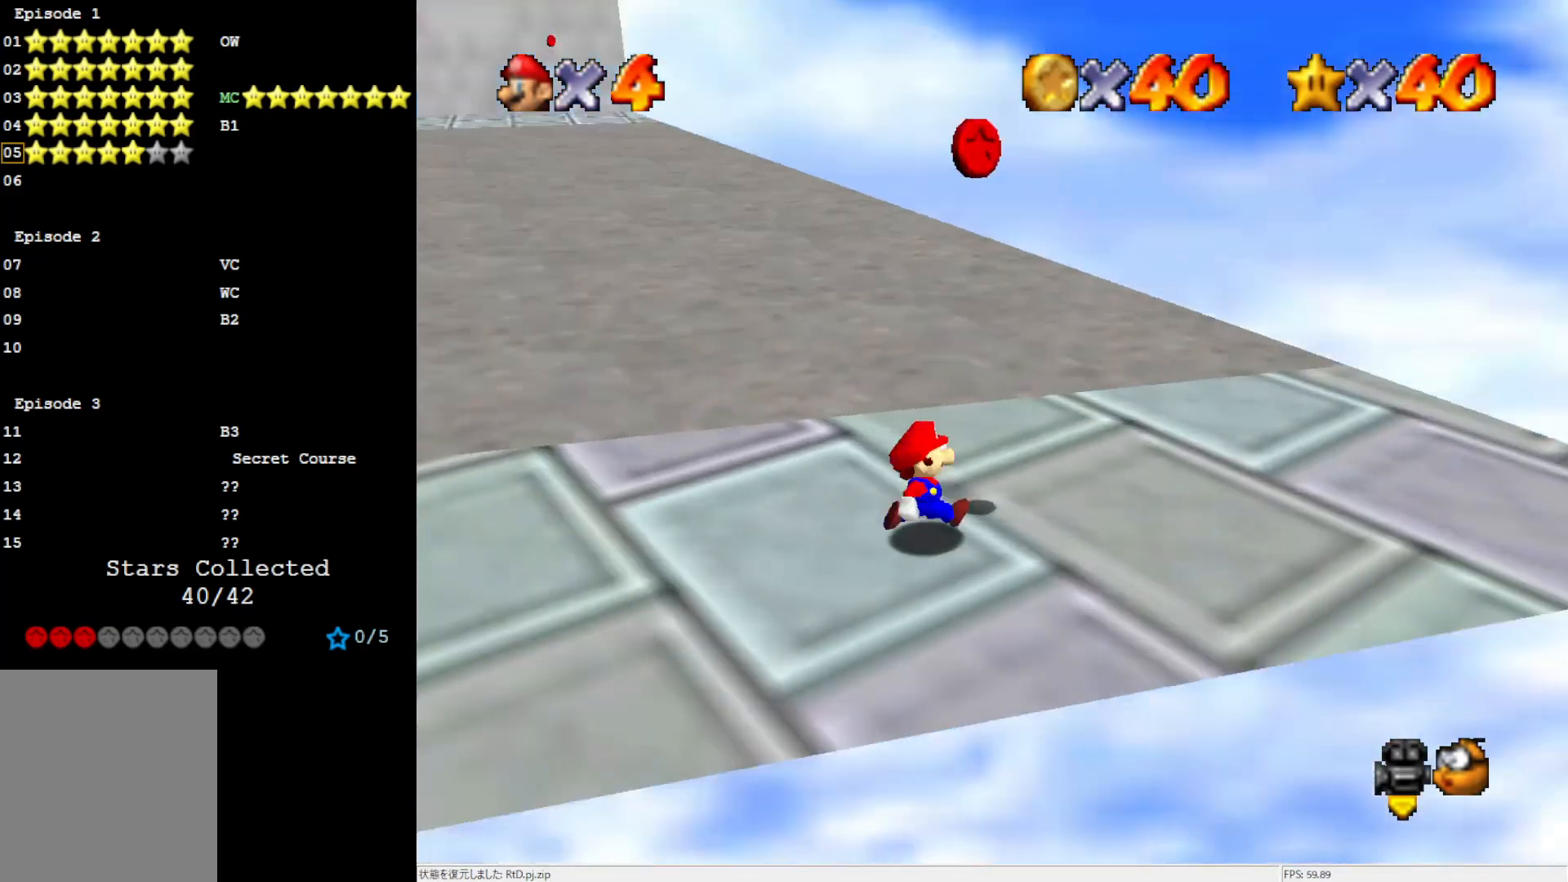
{"buttons": ["A"], "left_stick": "up-left", "events": [[200, "left_stick", "left"], [283, "A", "down"], [400, "left_stick", "up-left"]]}
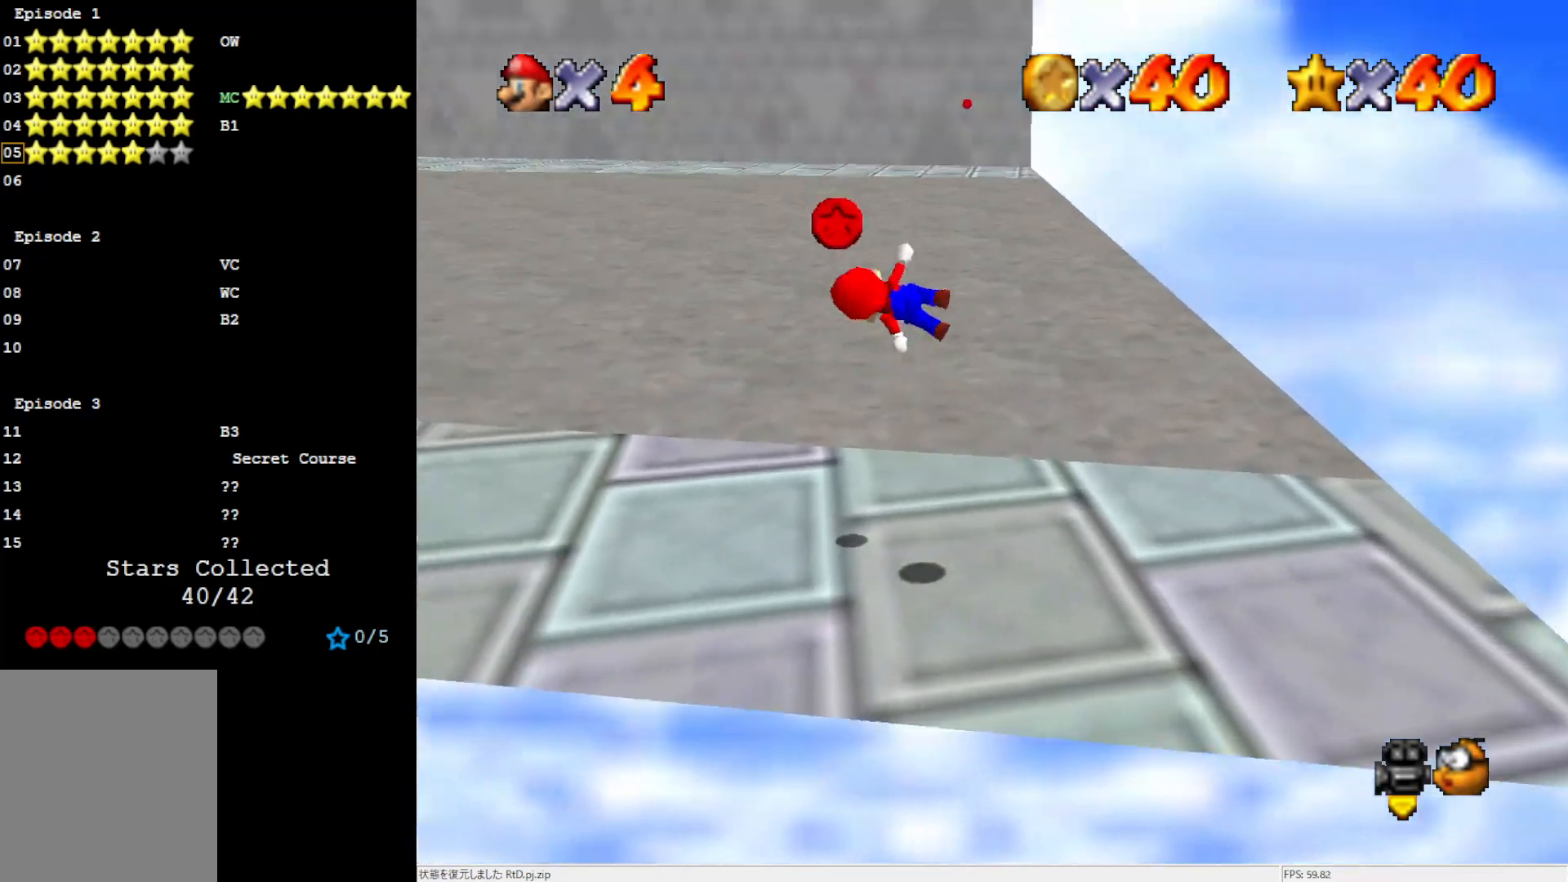
{"buttons": ["C_RIGHT"], "left_stick": "up-left", "events": [[100, "A", "up"], [283, "C_RIGHT", "down"], [400, "C_RIGHT", "up"], [467, "C_RIGHT", "down"]]}
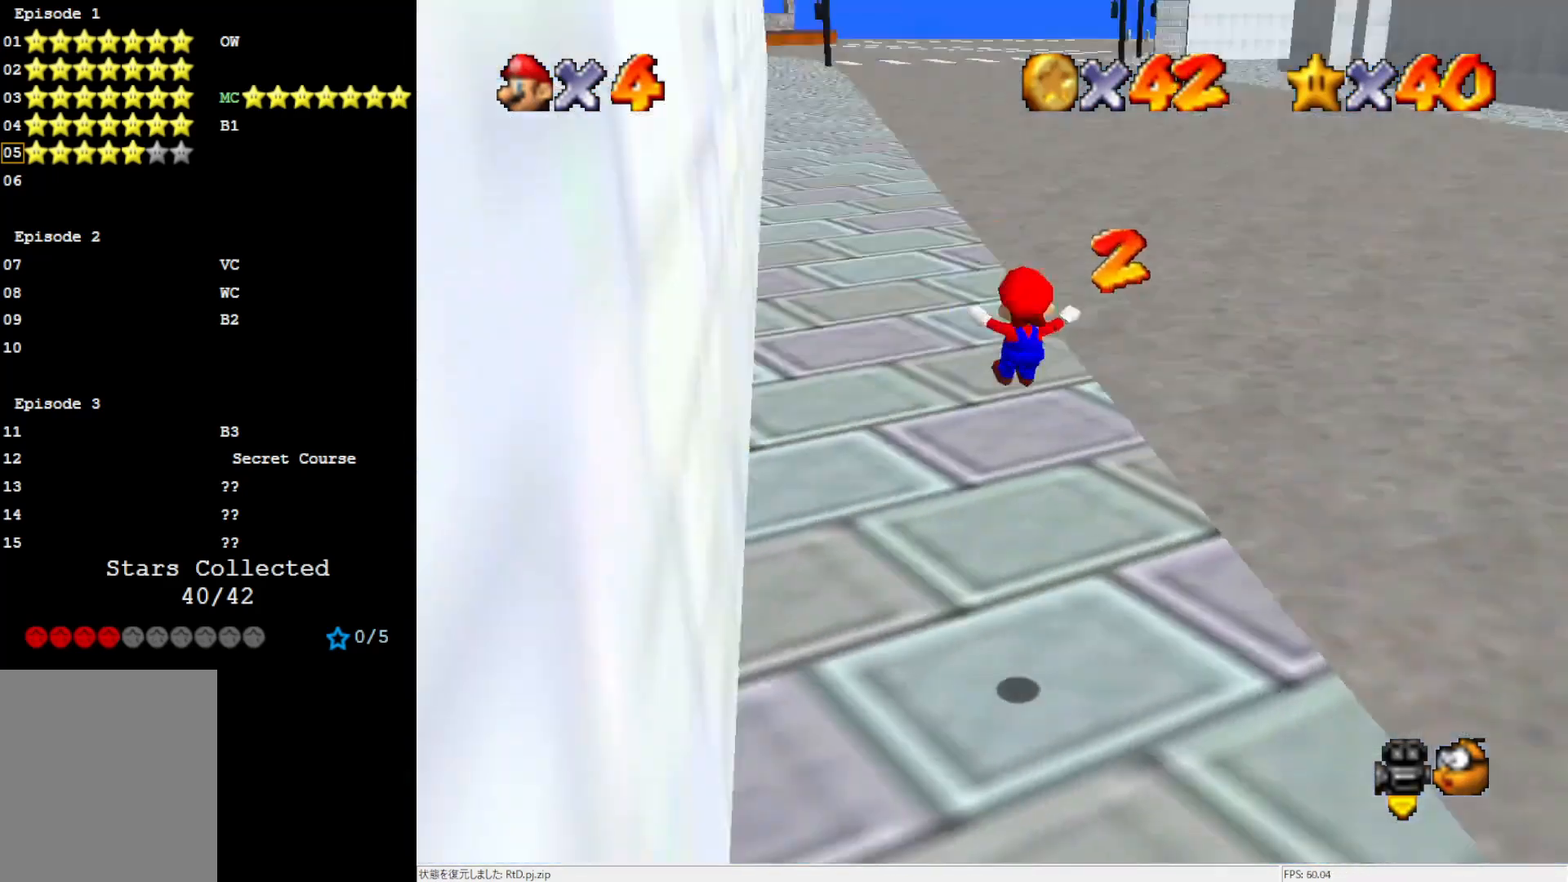
{"buttons": ["B"], "left_stick": "up-right", "events": [[50, "C_RIGHT", "up"], [50, "left_stick", "up"], [233, "B", "down"], [317, "B", "up"], [400, "left_stick", "up-right"], [467, "B", "down"]]}
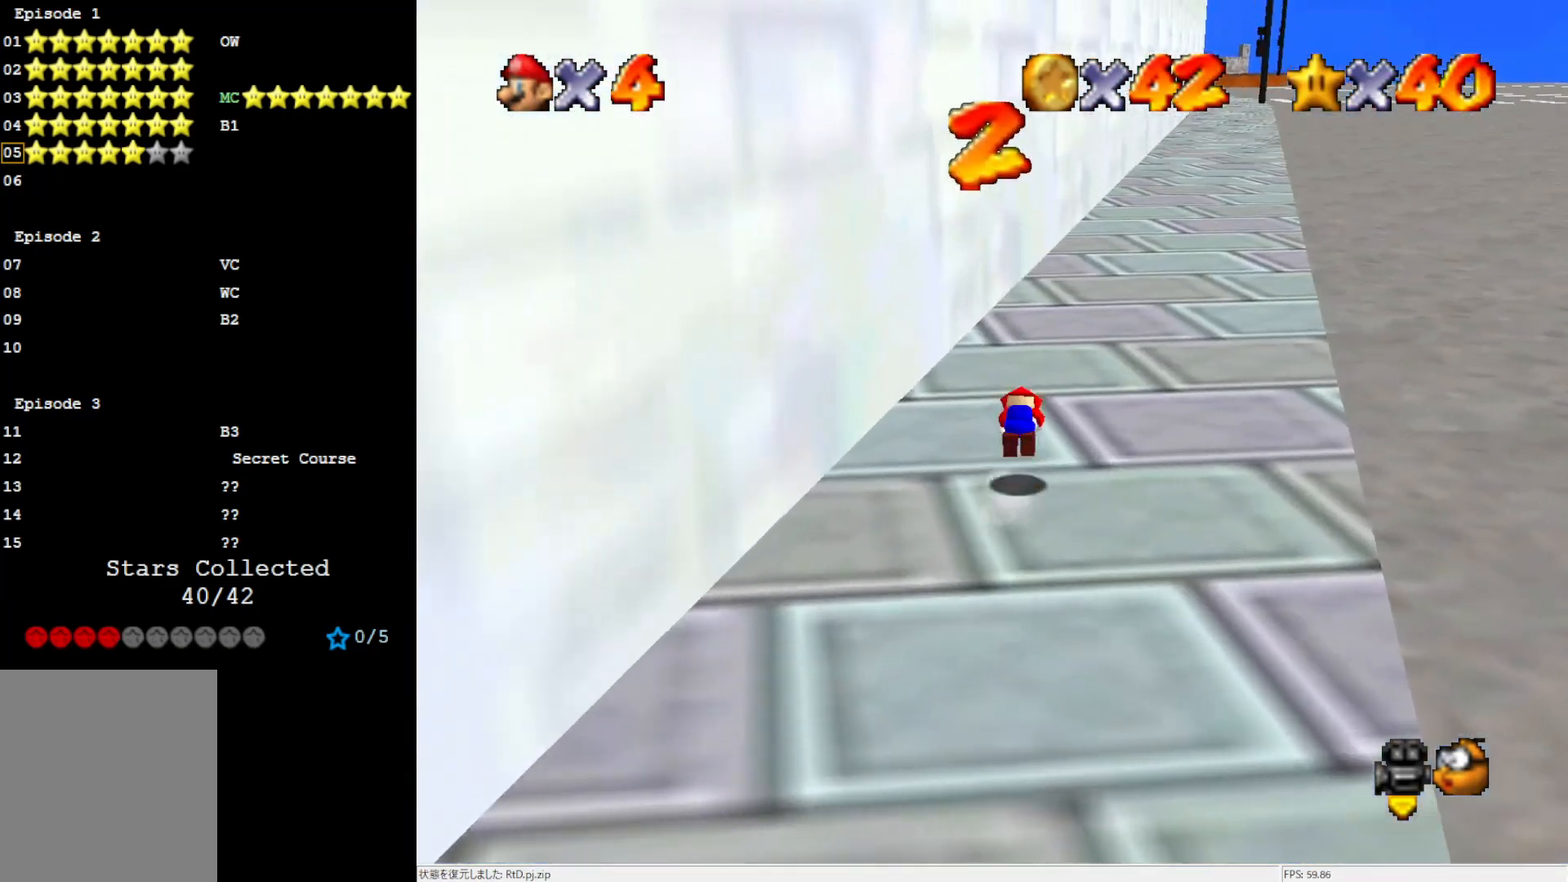
{"buttons": ["B"], "left_stick": "up-left", "events": [[50, "B", "up"], [233, "C_LEFT", "down"], [300, "left_stick", "up"], [333, "C_LEFT", "up"], [433, "left_stick", "up-left"], [500, "B", "down"]]}
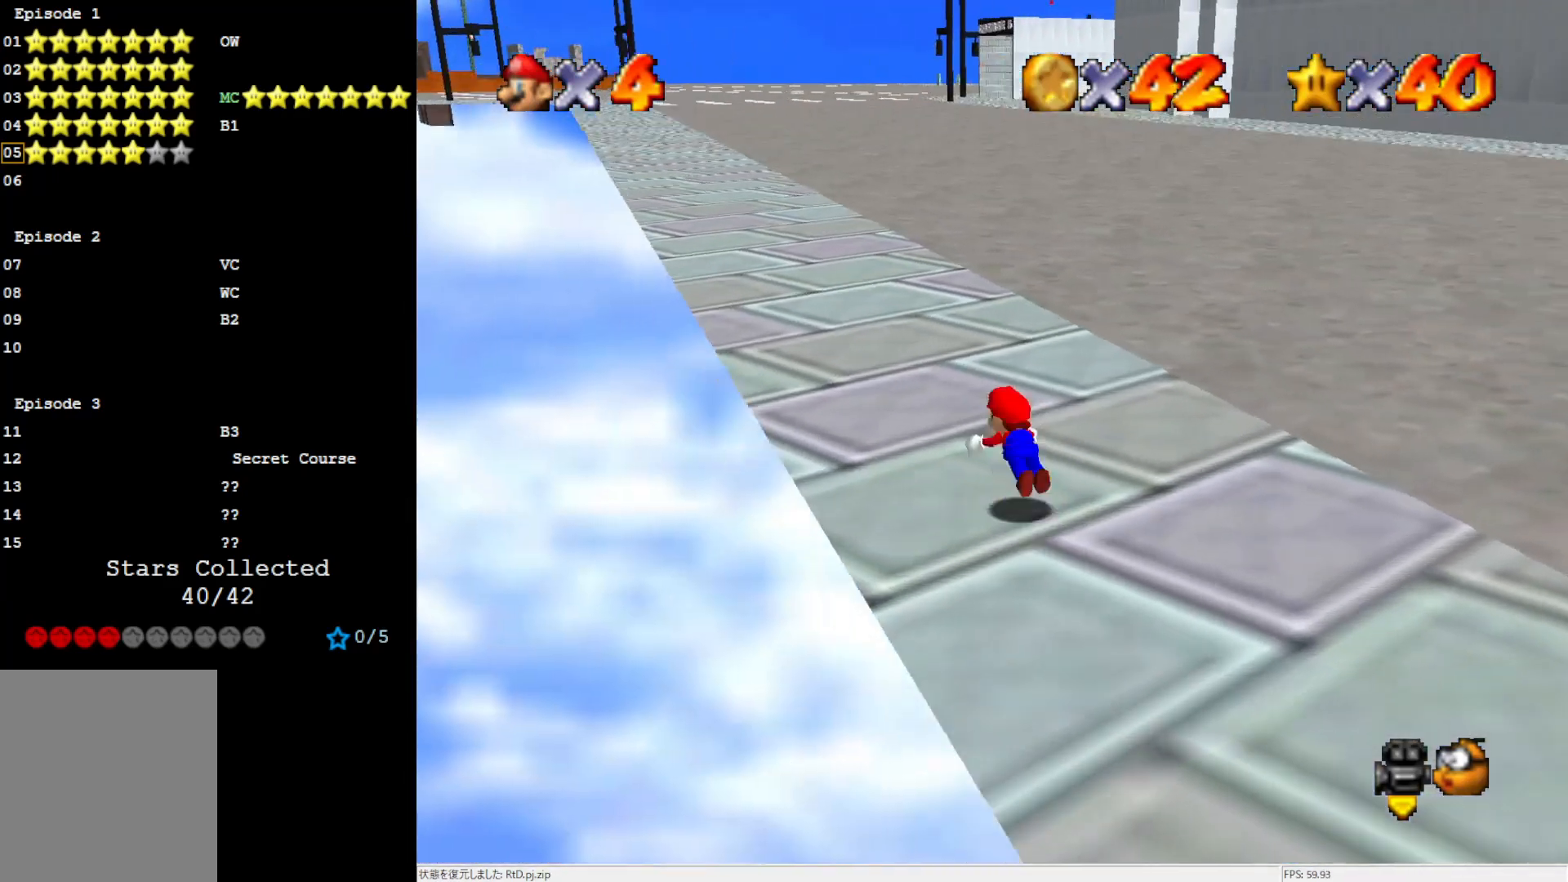
{"buttons": [], "left_stick": "up-left", "events": [[100, "B", "up"], [400, "B", "down"], [500, "B", "up"]]}
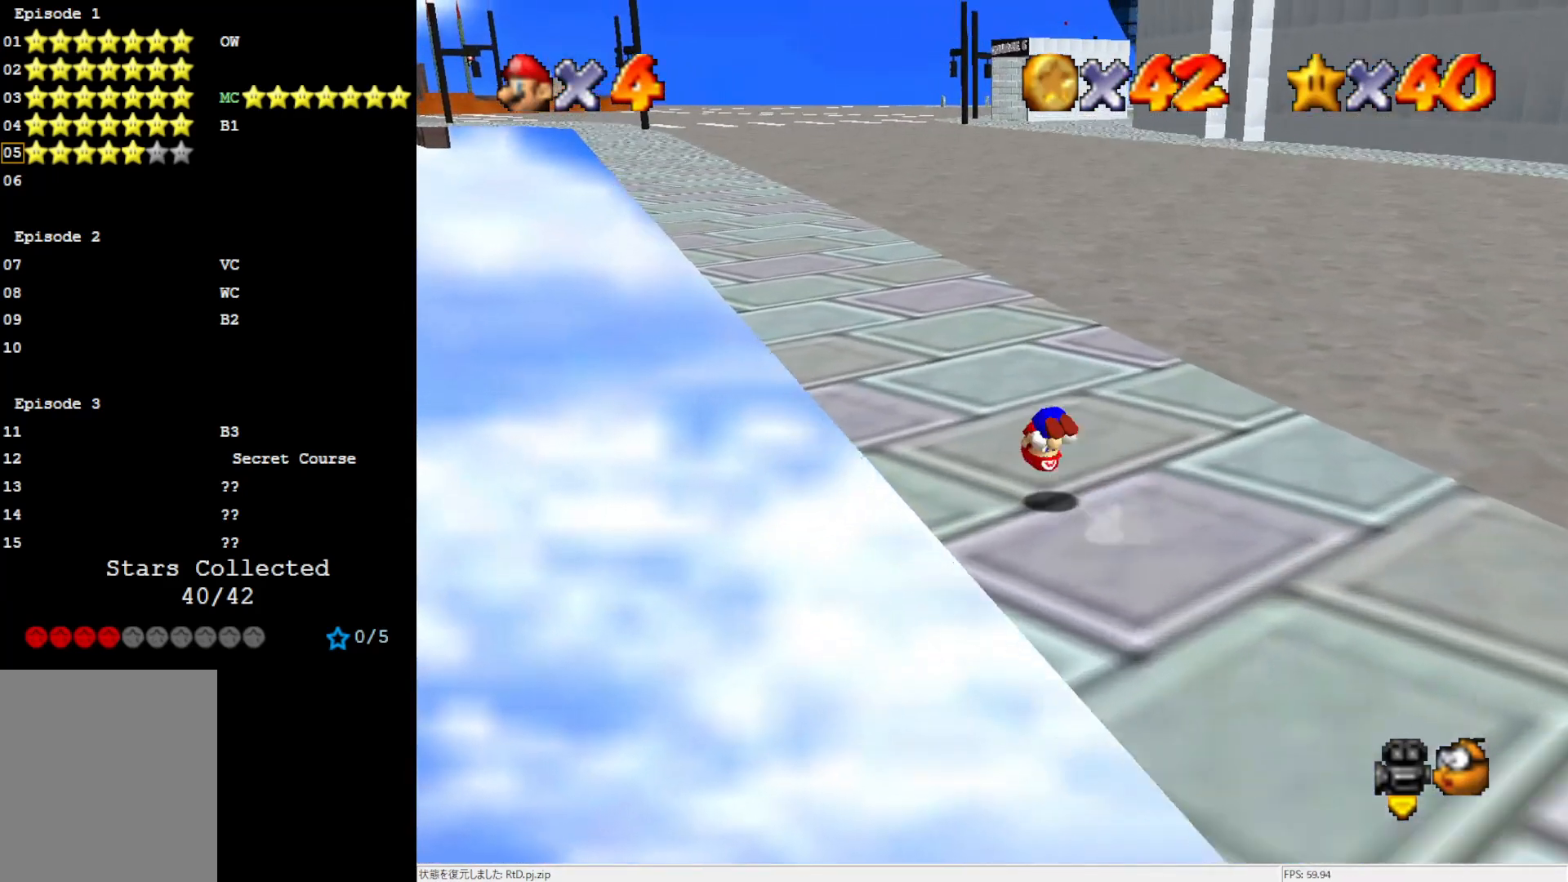
{"buttons": ["A", "B"], "left_stick": "up-left", "events": [[467, "A", "down"], [467, "B", "down"]]}
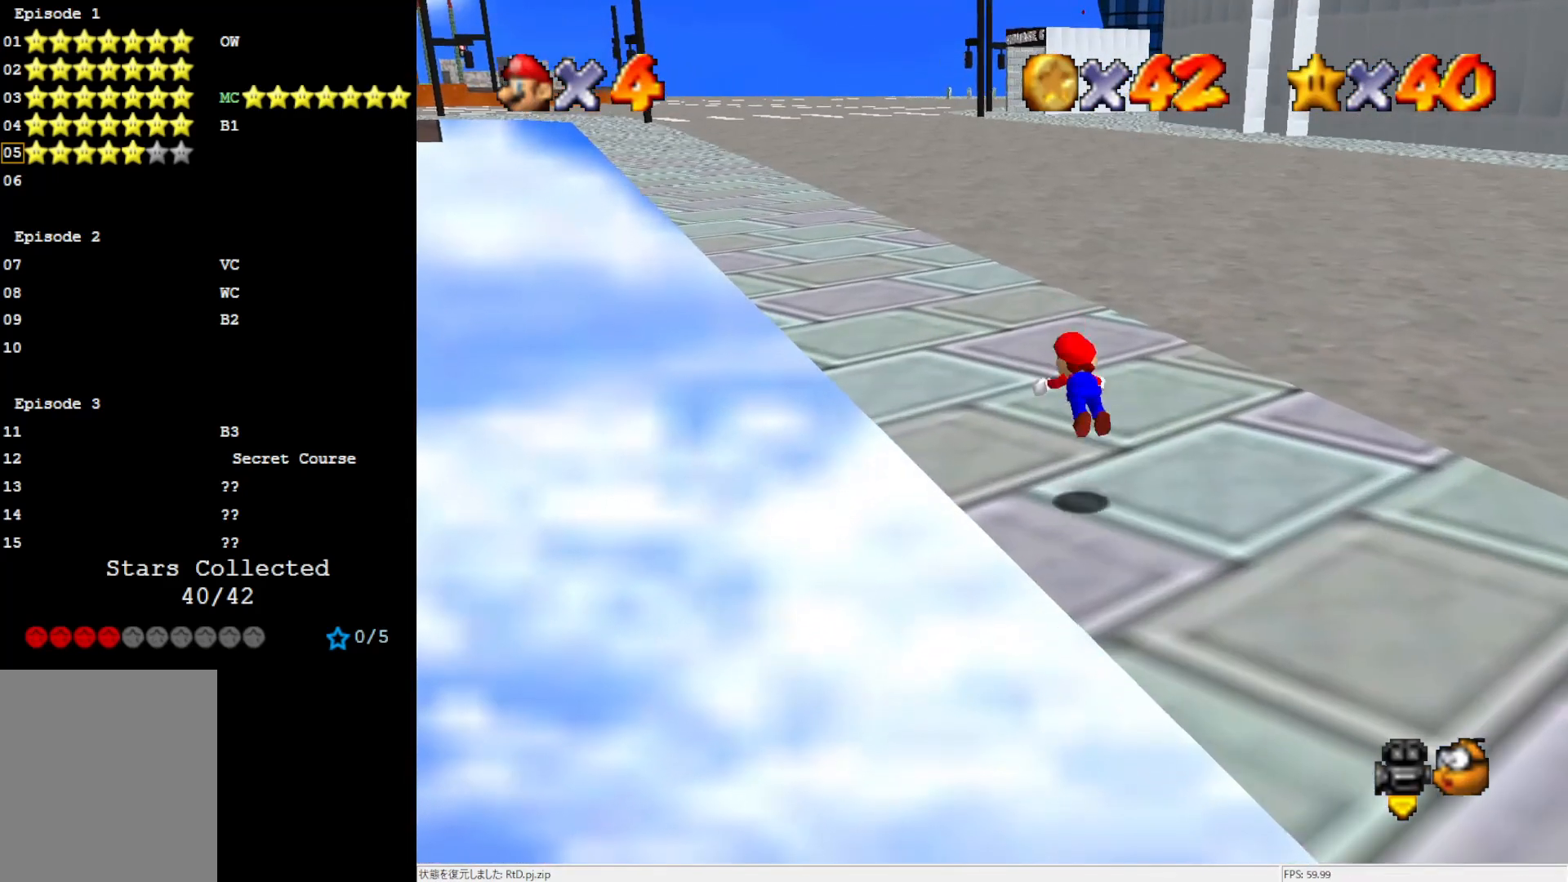
{"buttons": [], "left_stick": "up-left", "events": [[233, "B", "up"], [283, "C_UP", "down"], [400, "A", "up"], [433, "C_UP", "up"]]}
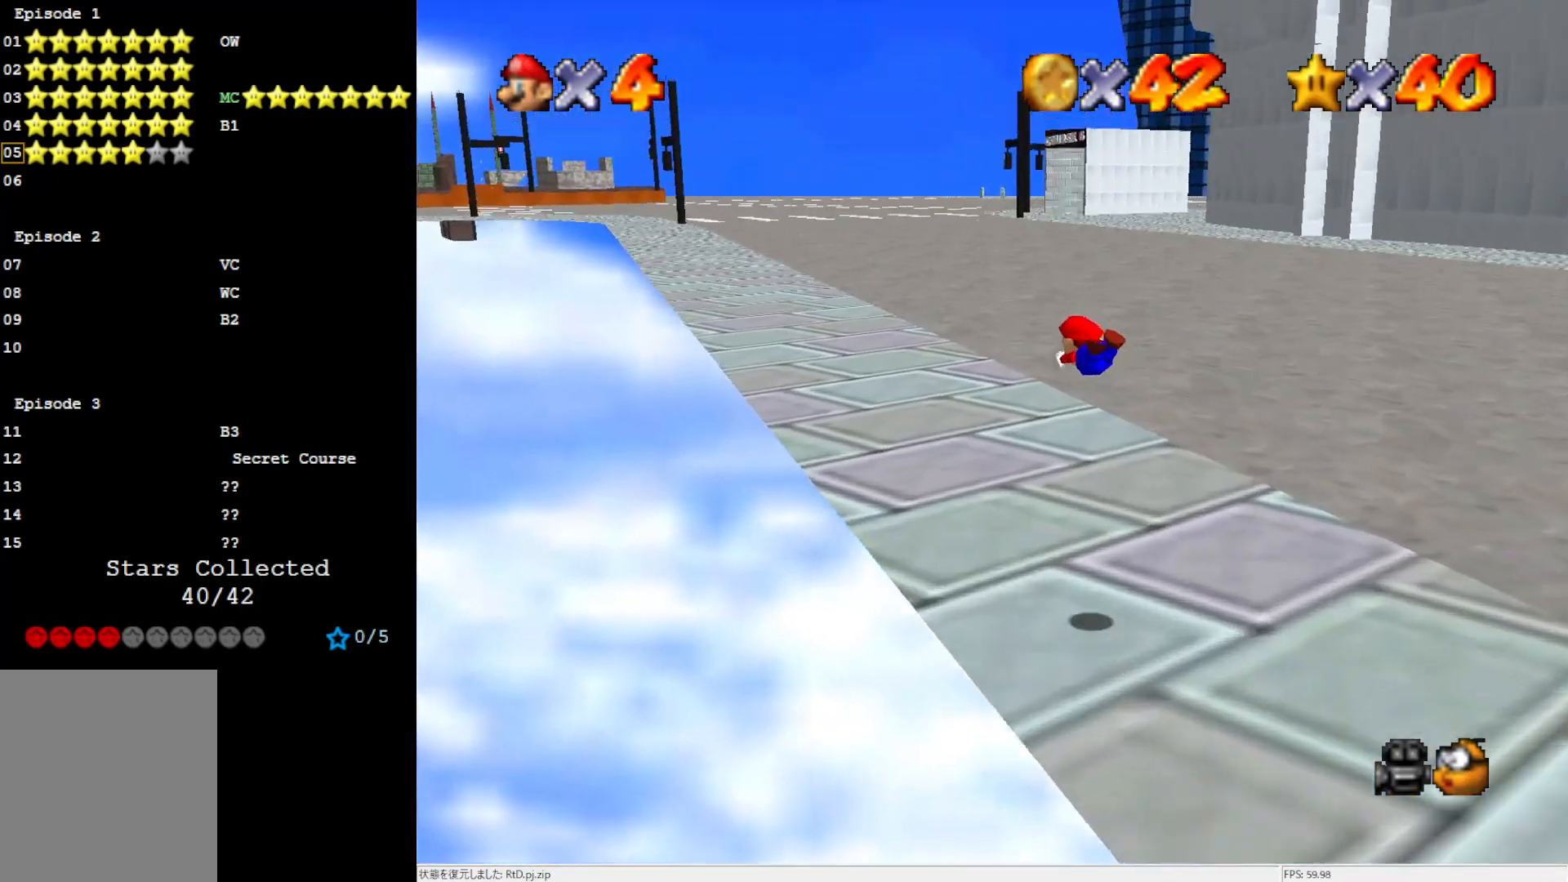
{"buttons": ["B"], "left_stick": "up-left", "events": [[433, "B", "down"]]}
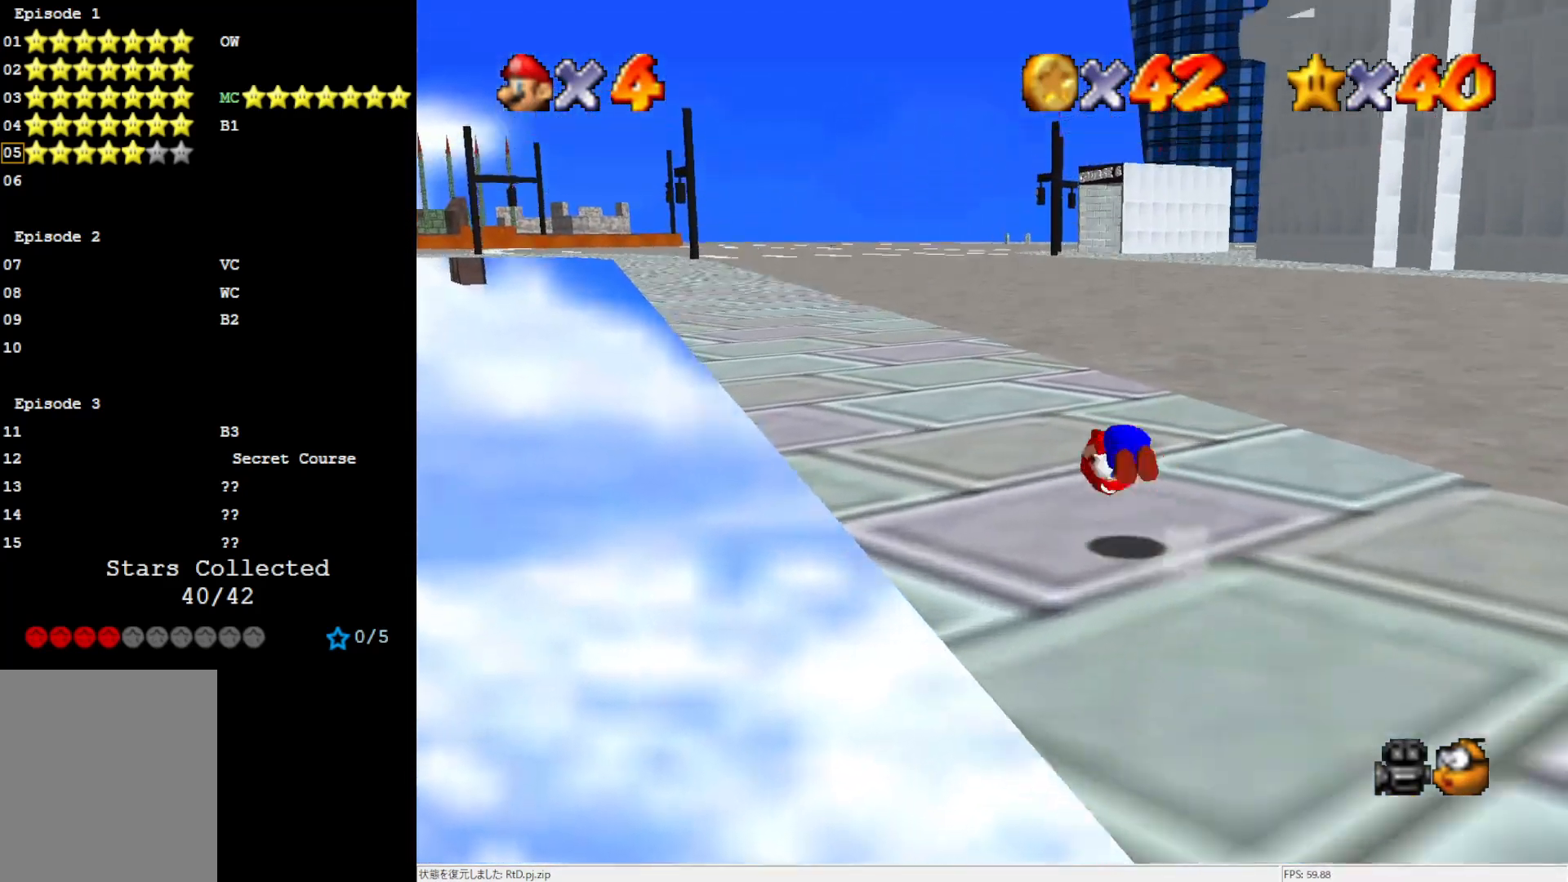
{"buttons": [], "left_stick": "up-left", "events": [[33, "B", "up"]]}
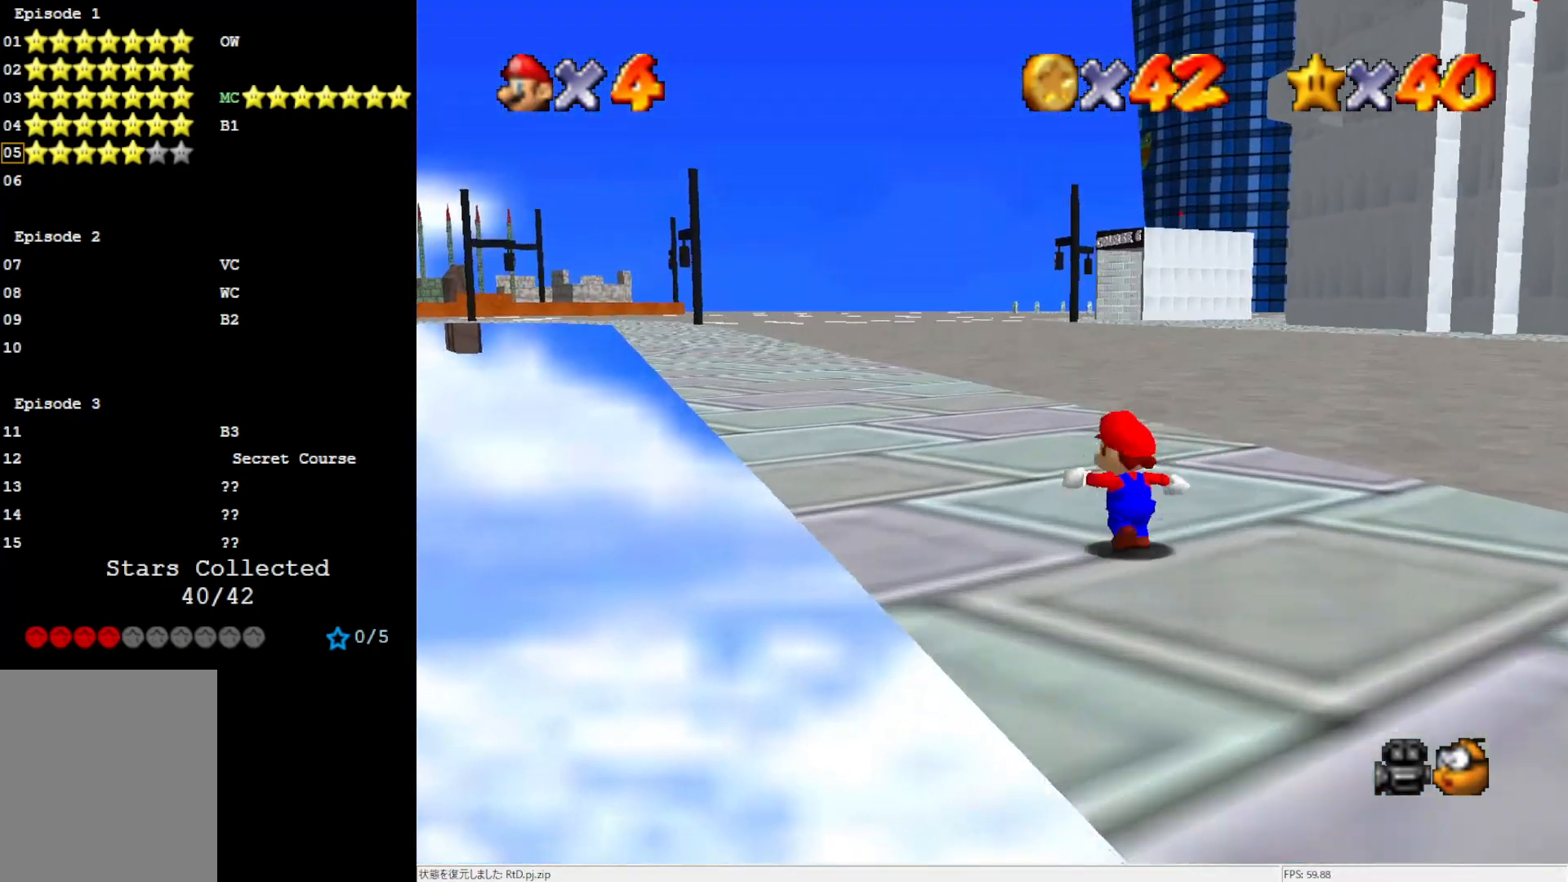
{"buttons": ["A", "B"], "left_stick": "up-left", "events": [[33, "A", "down"], [33, "B", "down"]]}
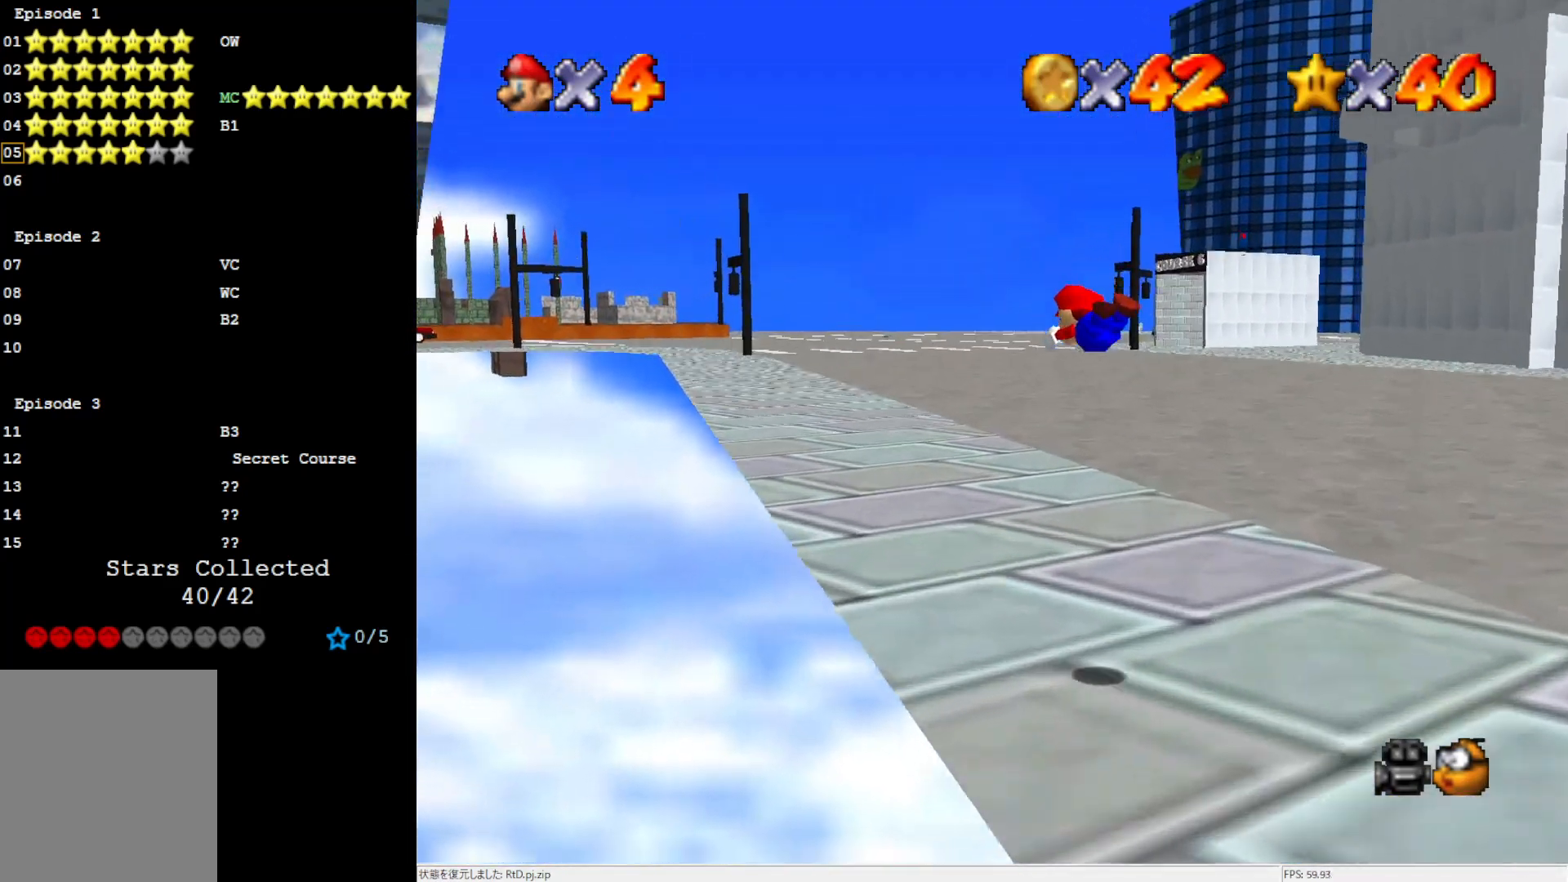
{"buttons": [], "left_stick": "up-left", "events": [[17, "A", "up"], [17, "B", "up"]]}
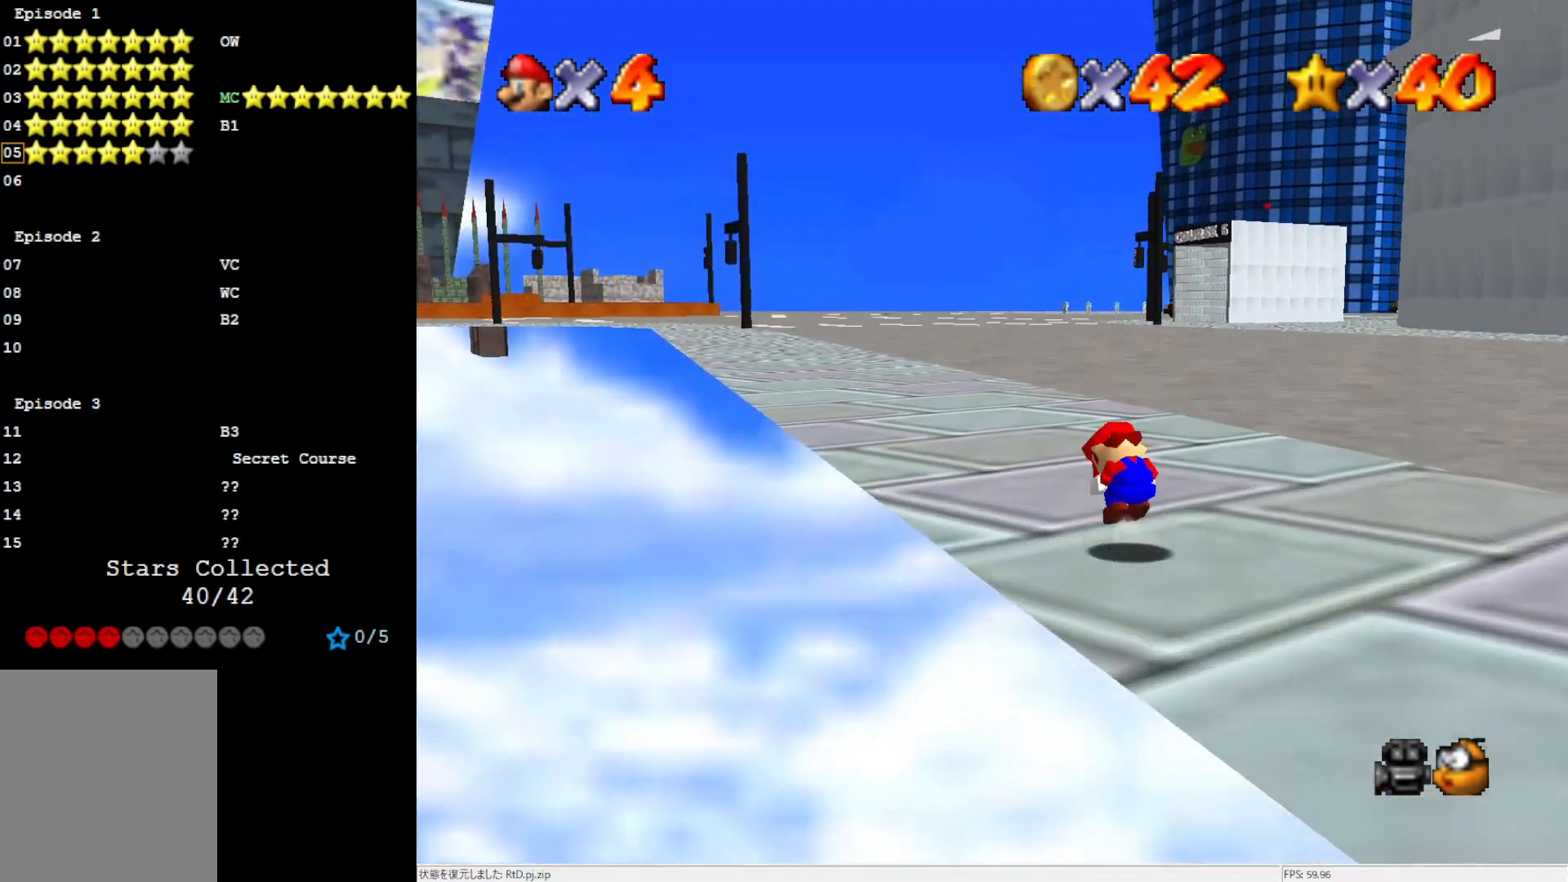
{"buttons": [], "left_stick": "up-left", "events": [[17, "A", "down"], [67, "A", "up"]]}
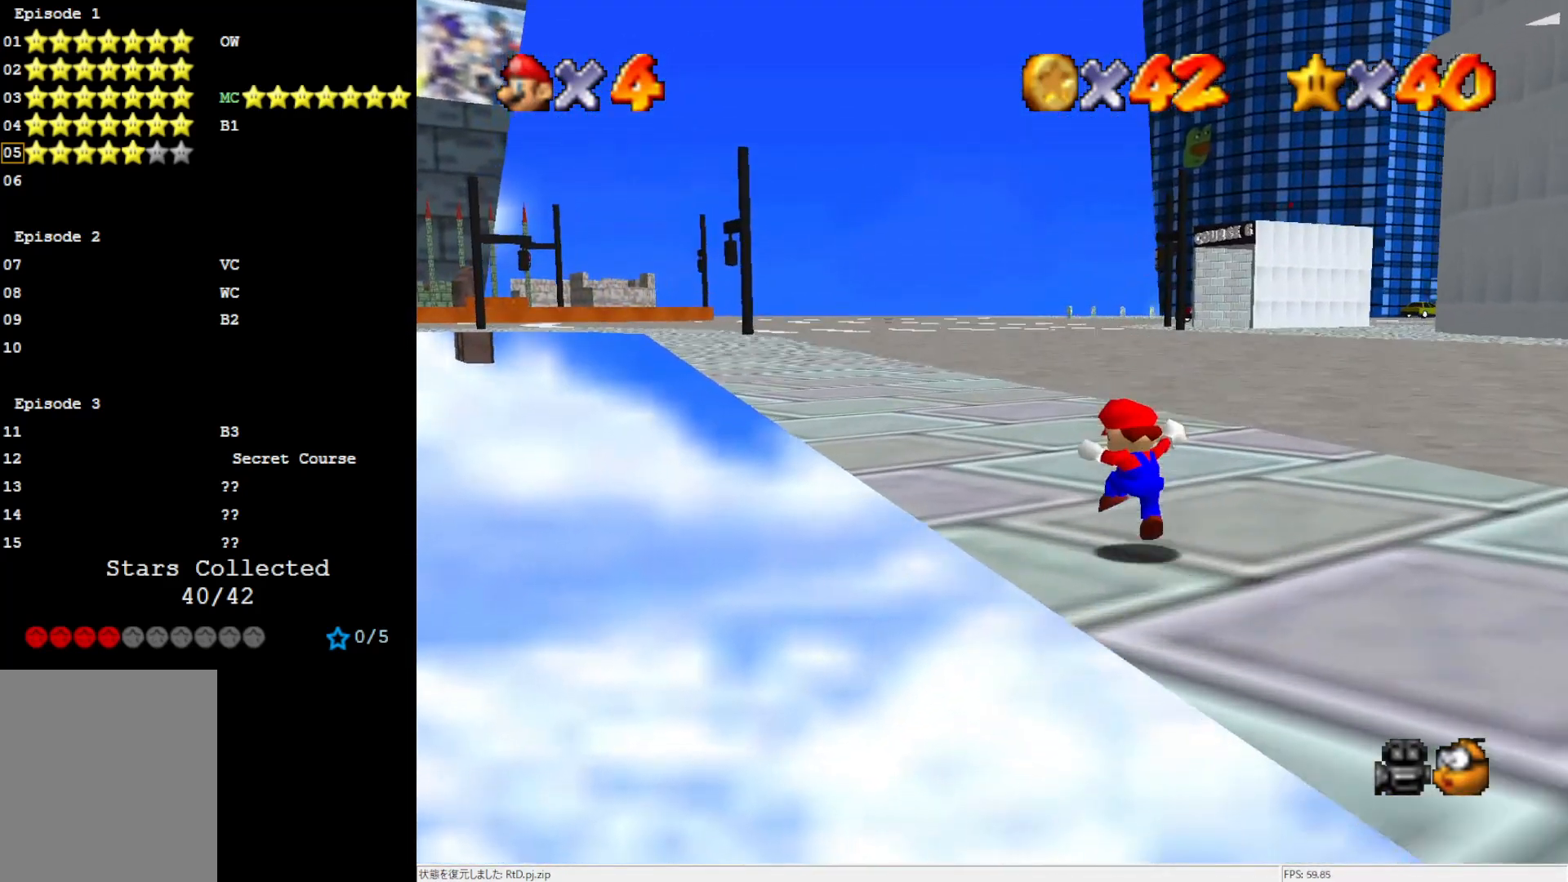
{"buttons": ["B"], "left_stick": "up-left", "events": [[50, "B", "down"], [133, "B", "up"], [433, "B", "down"]]}
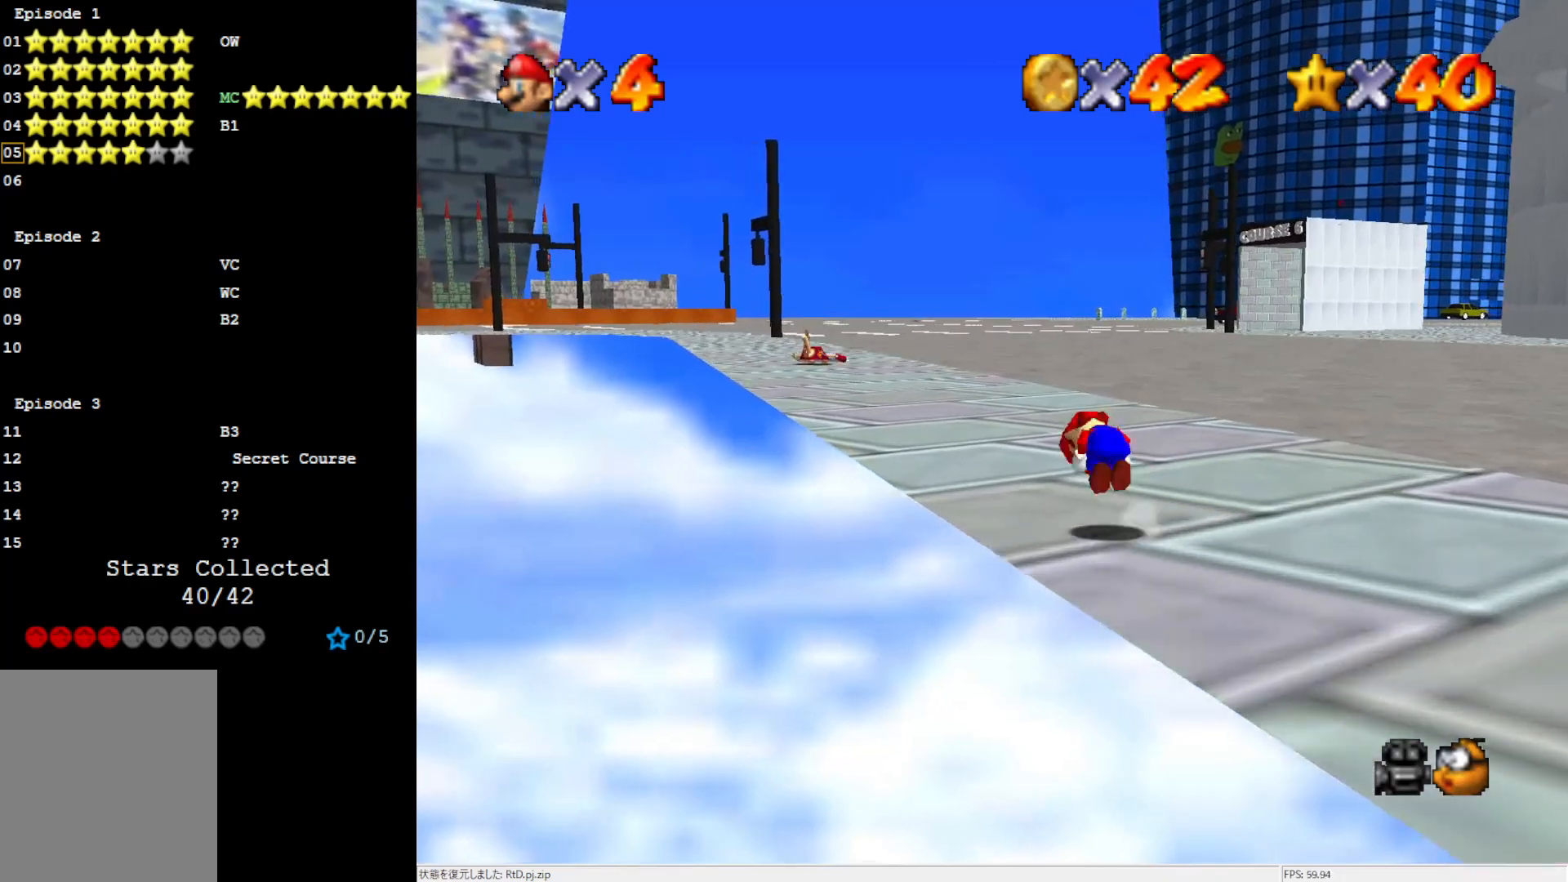
{"buttons": [], "left_stick": "up-left", "events": [[33, "B", "up"]]}
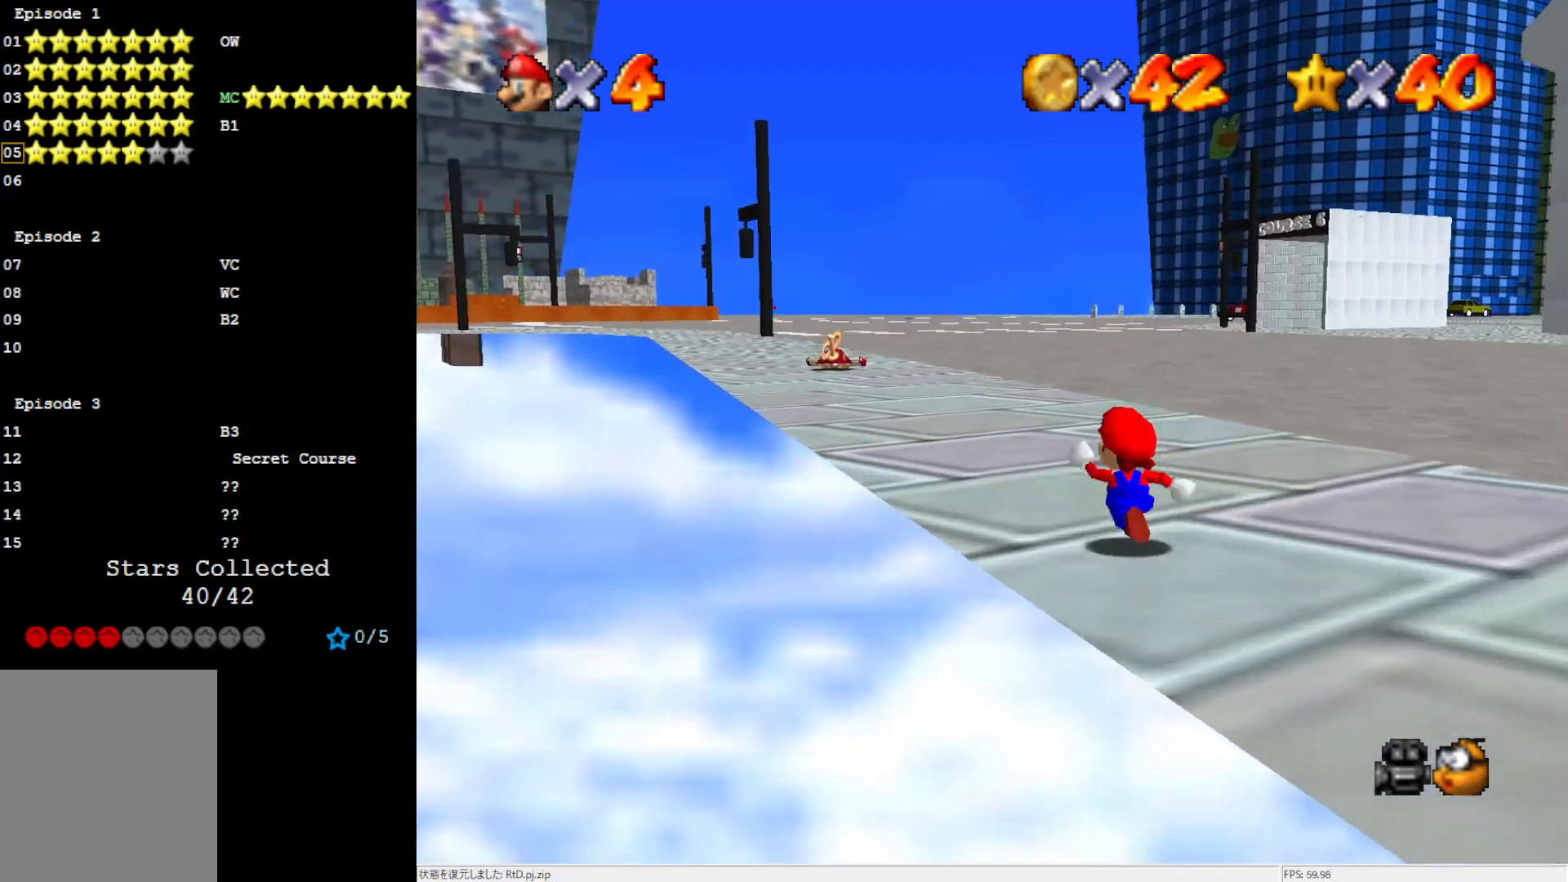
{"buttons": ["B"], "left_stick": "up-left", "events": [[50, "B", "down"], [100, "B", "up"], [433, "B", "down"]]}
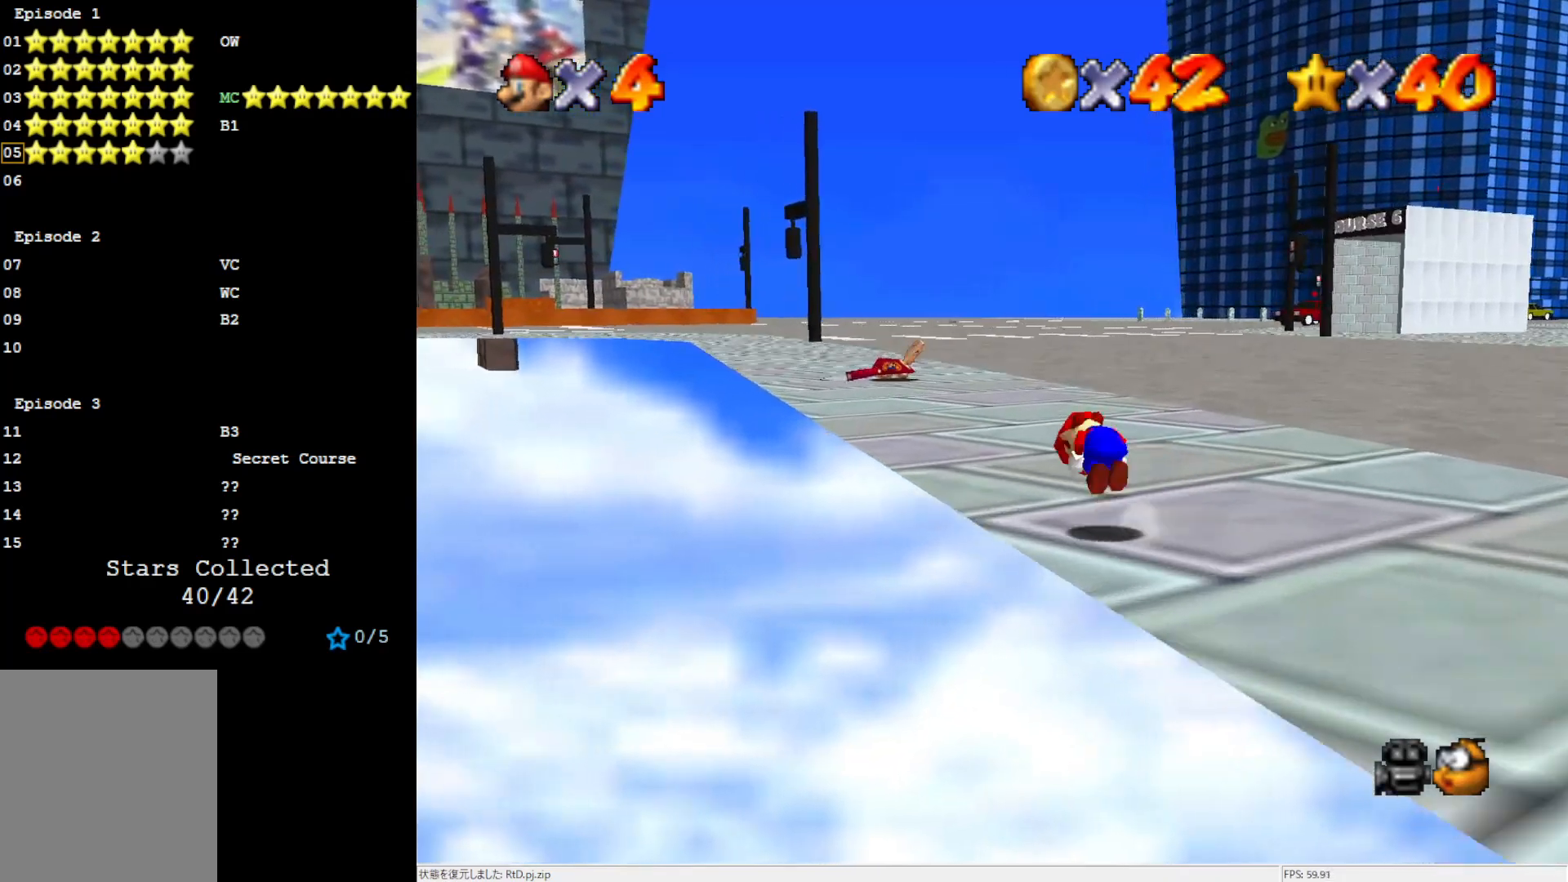
{"buttons": [], "left_stick": "up-left", "events": [[17, "B", "up"]]}
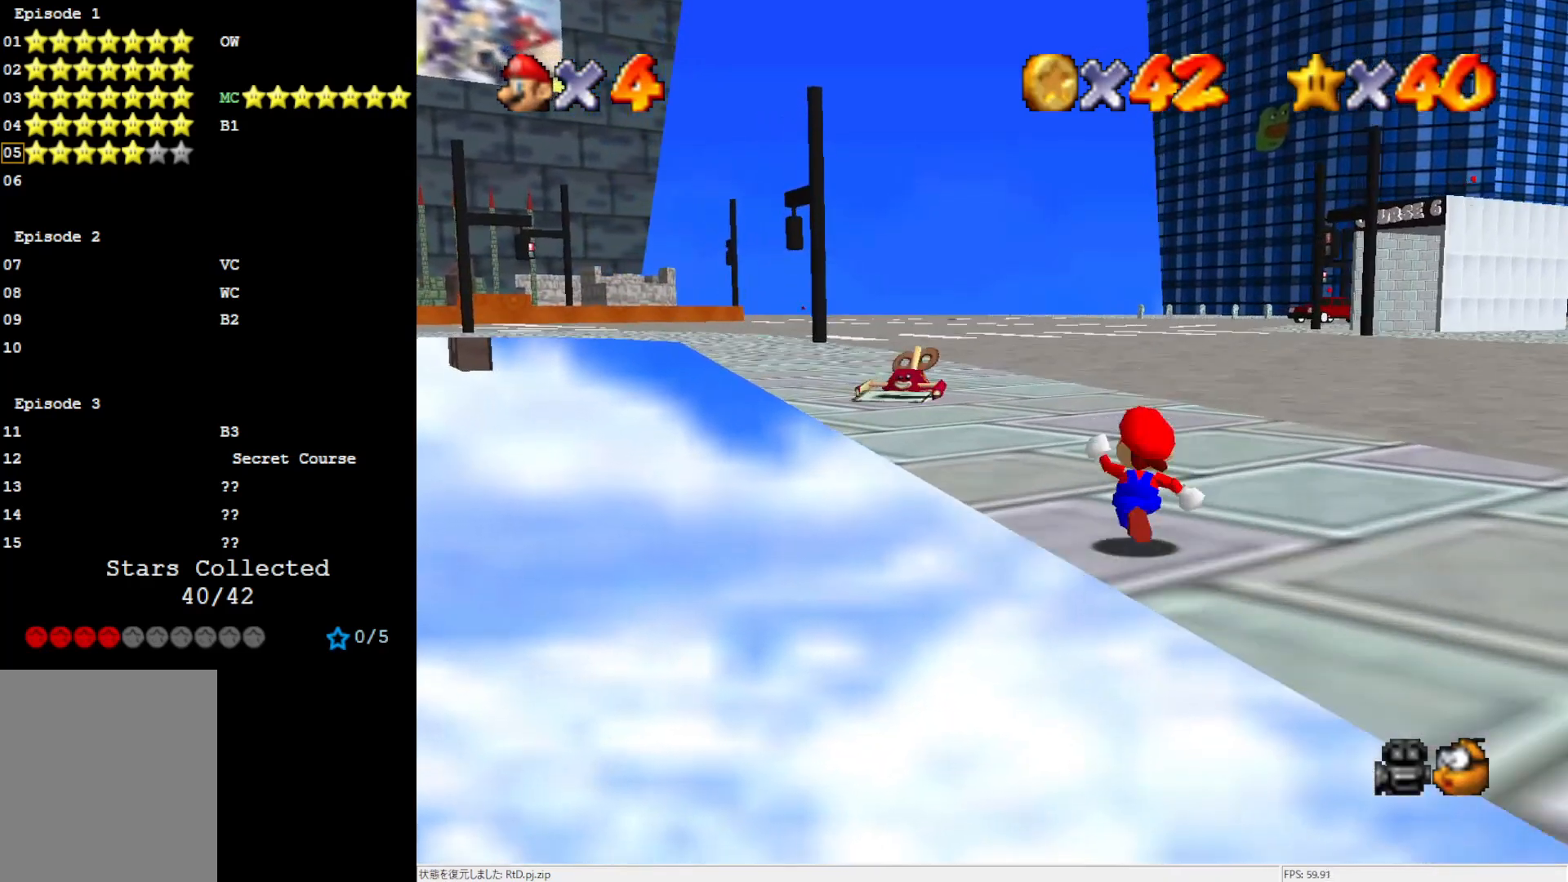
{"buttons": [], "left_stick": "up-left", "events": [[17, "B", "down"], [67, "B", "up"], [433, "B", "down"], [483, "B", "up"]]}
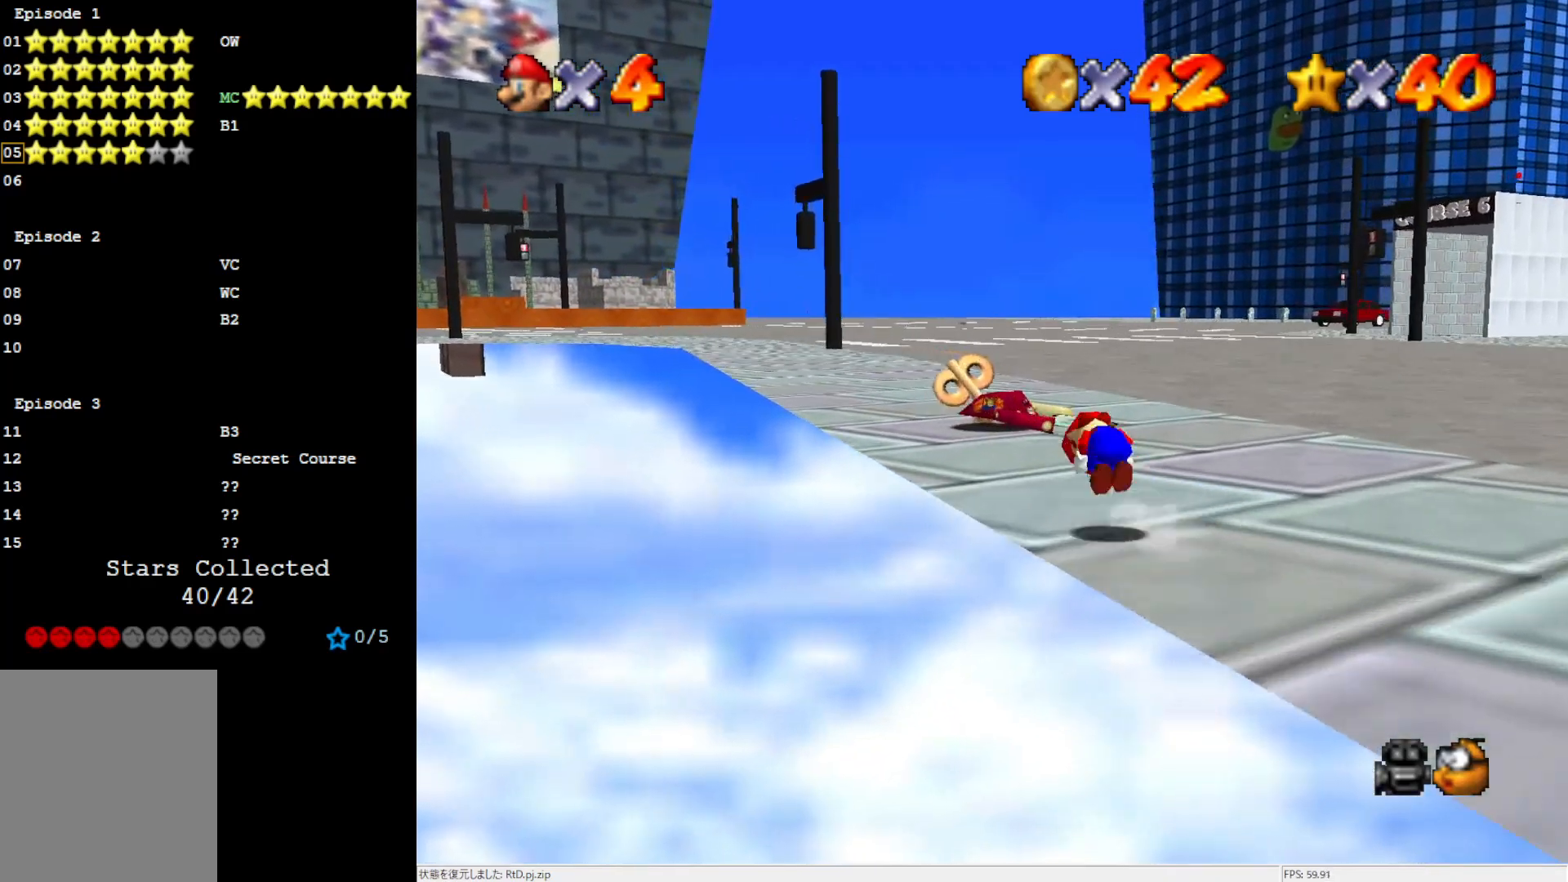
{"buttons": ["A", "B"], "left_stick": "up-left", "events": [[483, "A", "down"], [483, "B", "down"]]}
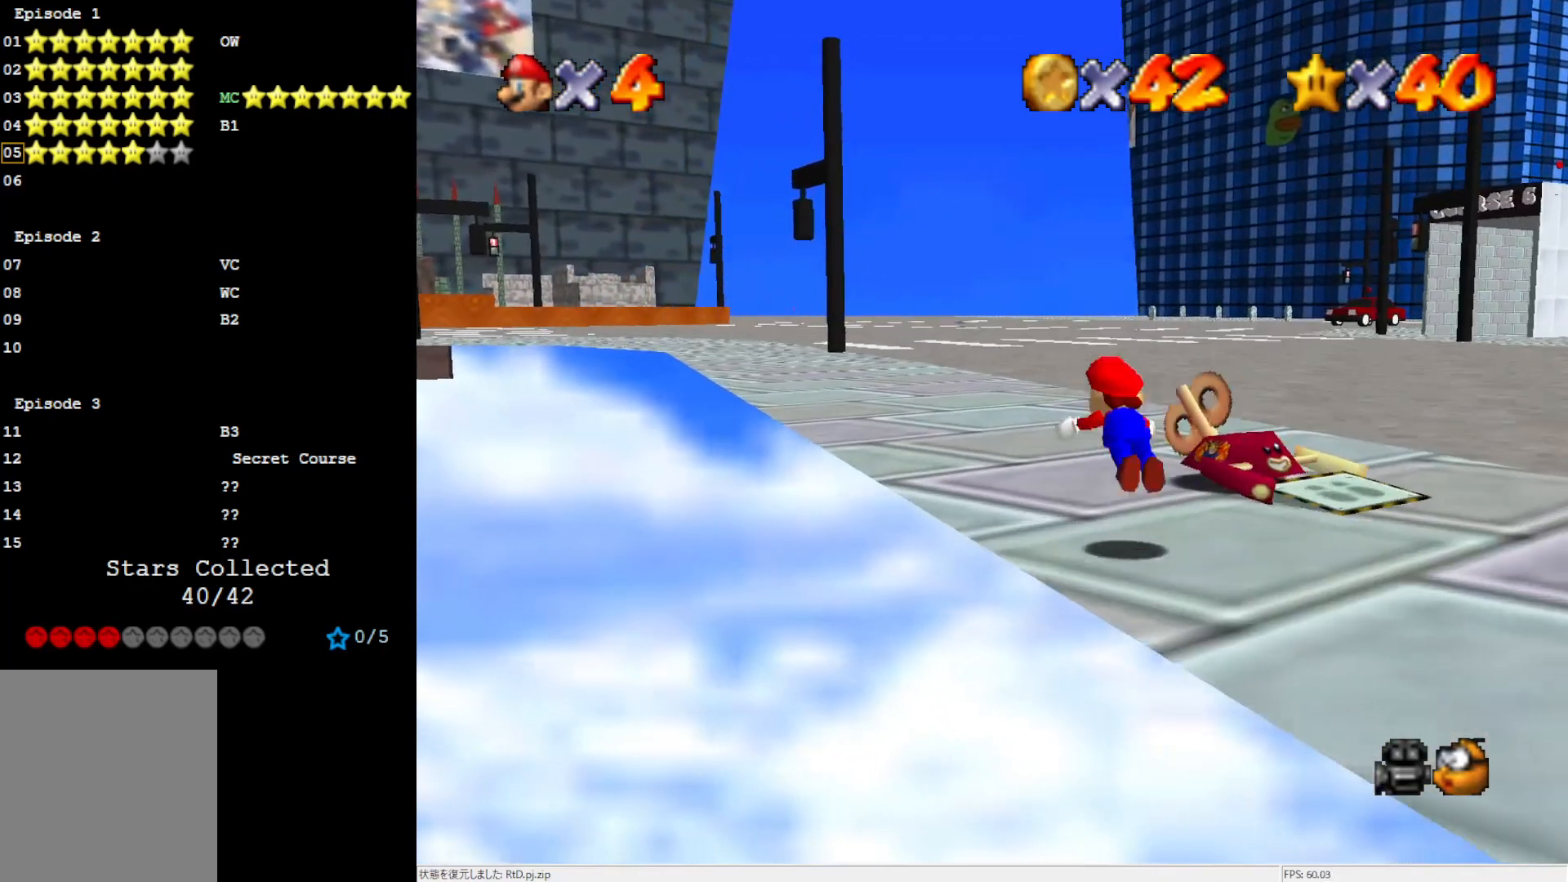
{"buttons": ["A", "B"], "left_stick": "up-left", "events": []}
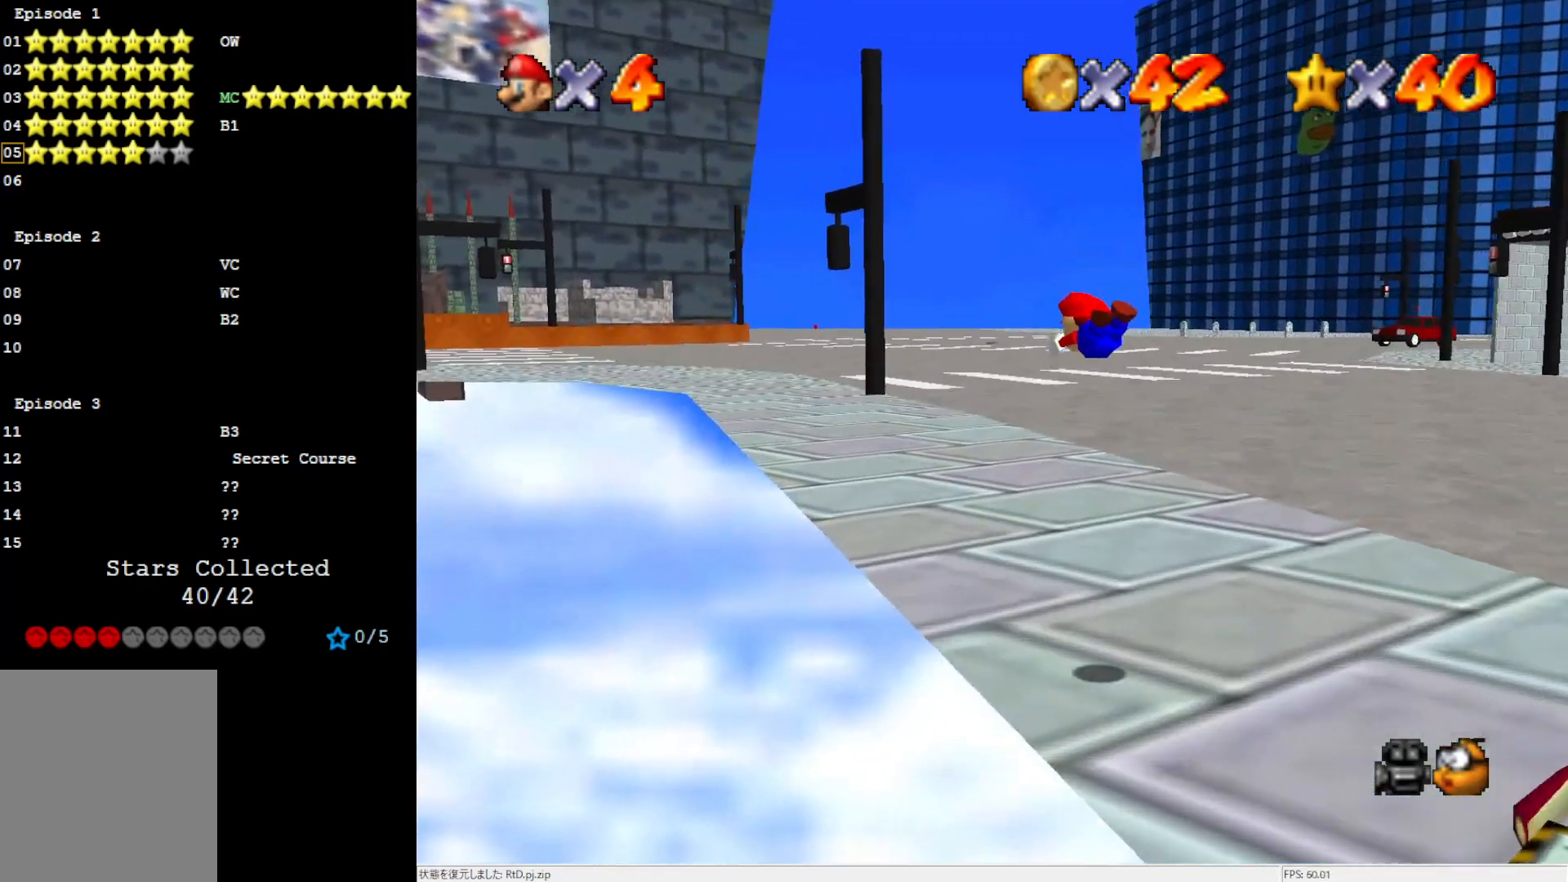
{"buttons": ["B"], "left_stick": "up-left", "events": [[33, "A", "up"], [33, "B", "up"], [467, "B", "down"]]}
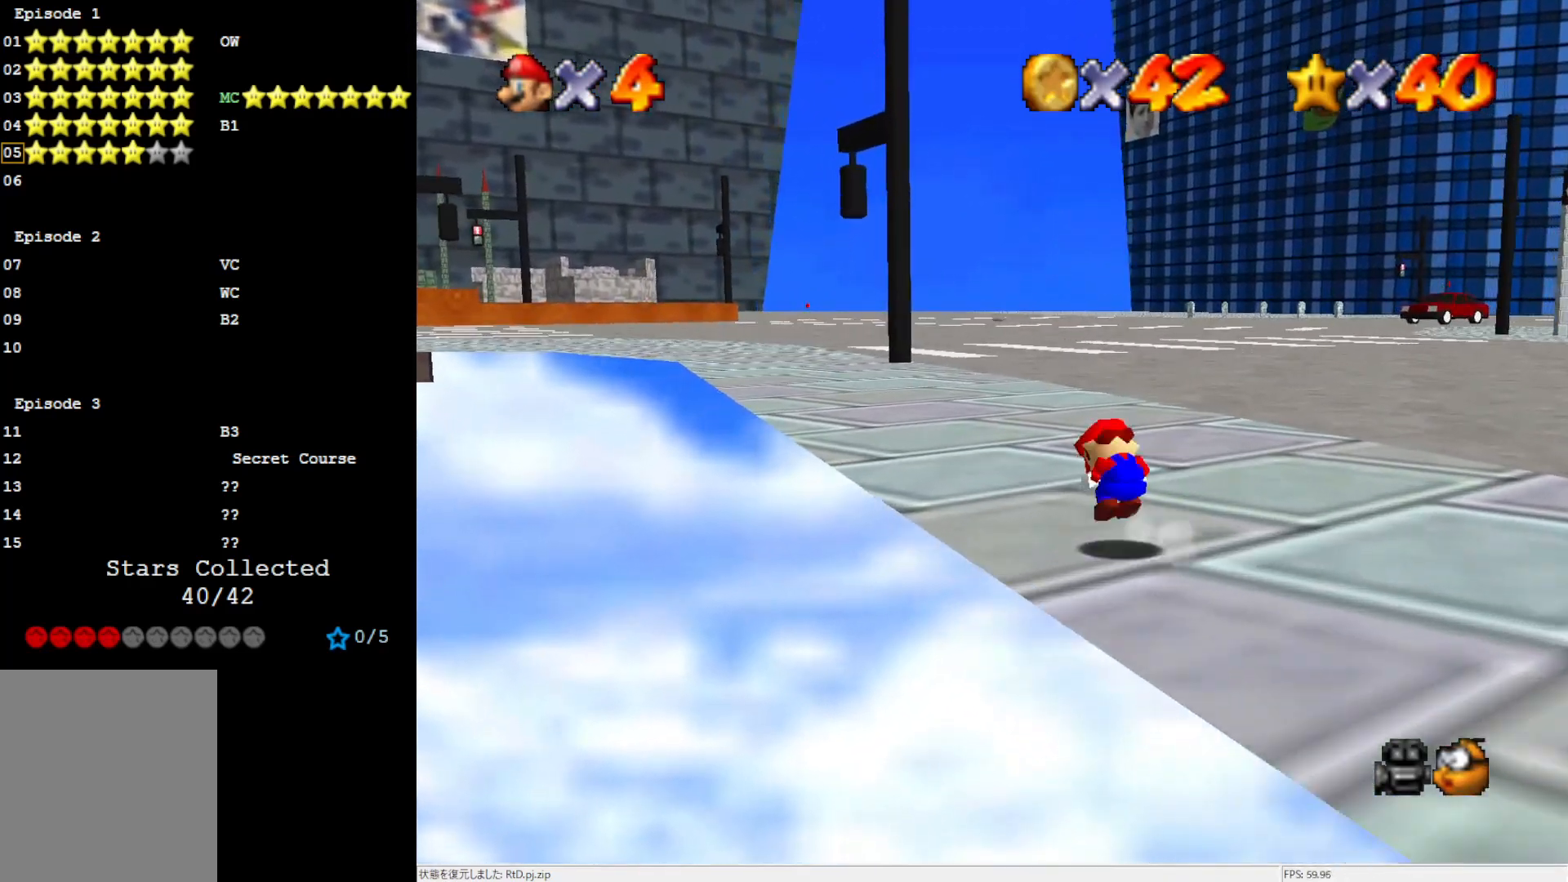
{"buttons": [], "left_stick": "up-left", "events": [[33, "B", "up"]]}